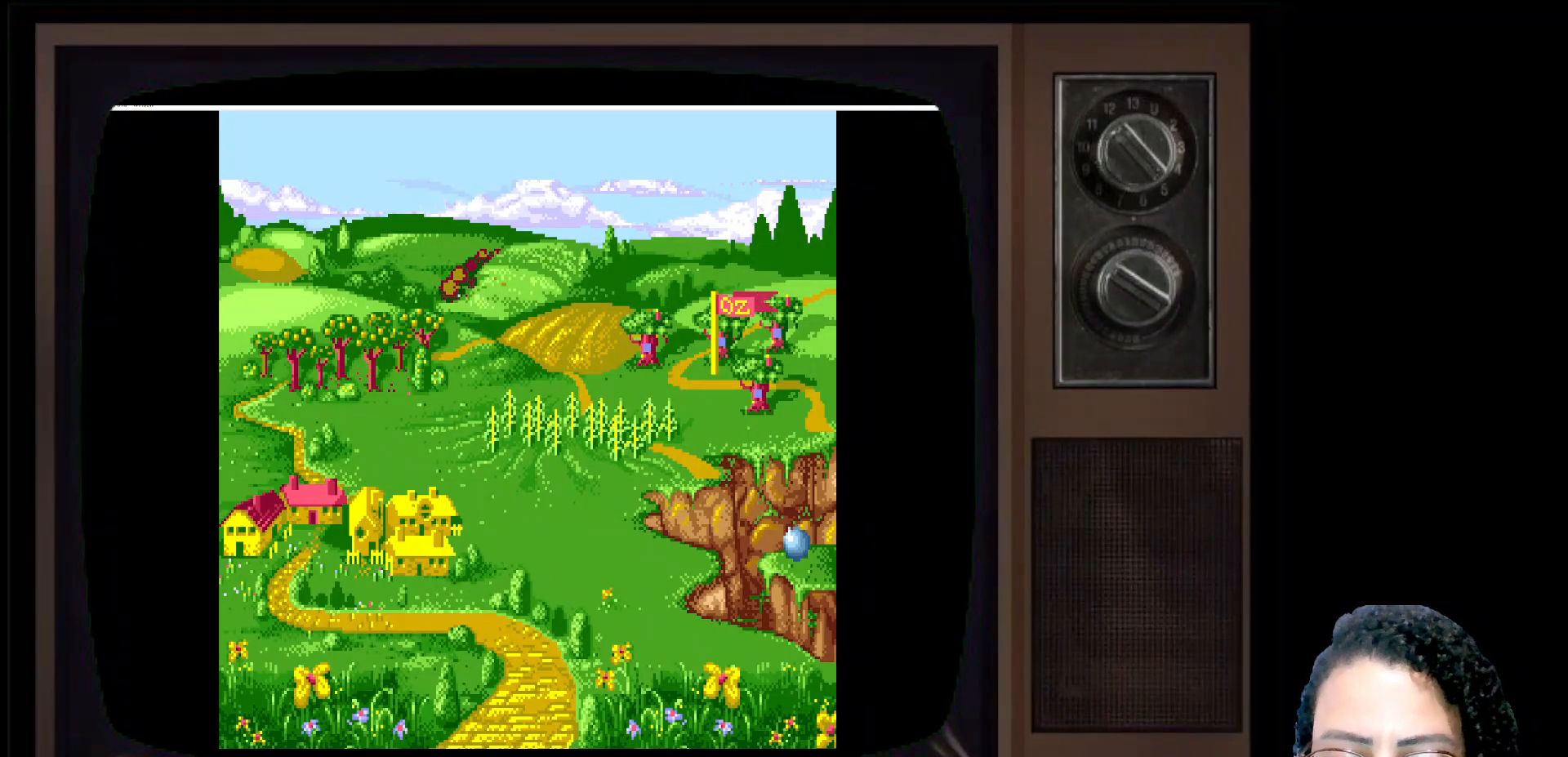
Gameplay with a controller (Xbox layout); each line is a JSON object with the inputs held at the frame after it. "events" lists button and stick changes between this image and that frame as [ms after this image, input, new state], when the widget could be followed in between.
{"buttons": [], "left_stick": "center", "right_stick": "center", "events": [[167, "A", "down"], [333, "A", "up"]]}
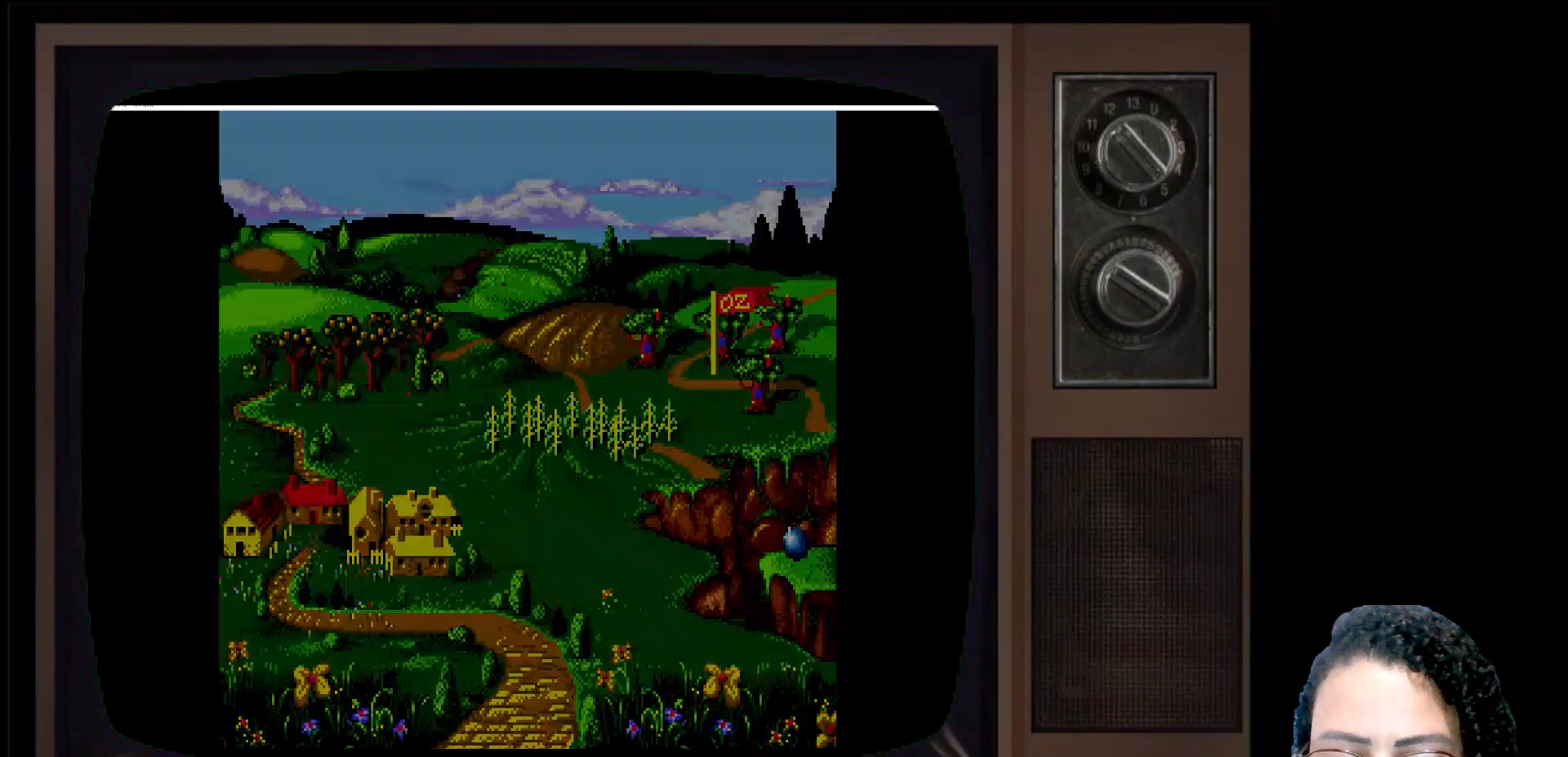
{"buttons": [], "left_stick": "center", "right_stick": "center", "events": []}
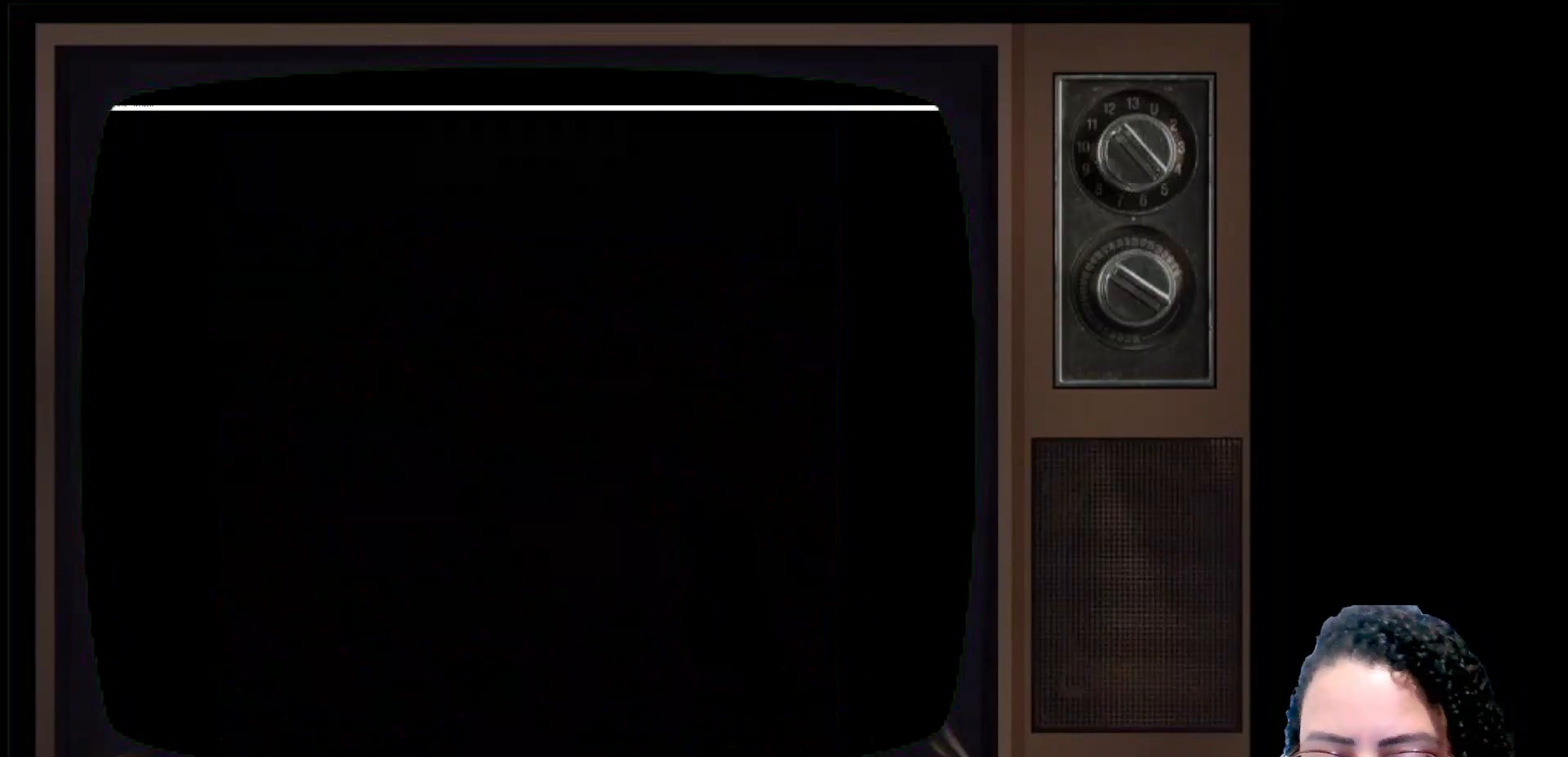
{"buttons": [], "left_stick": "center", "right_stick": "center", "events": []}
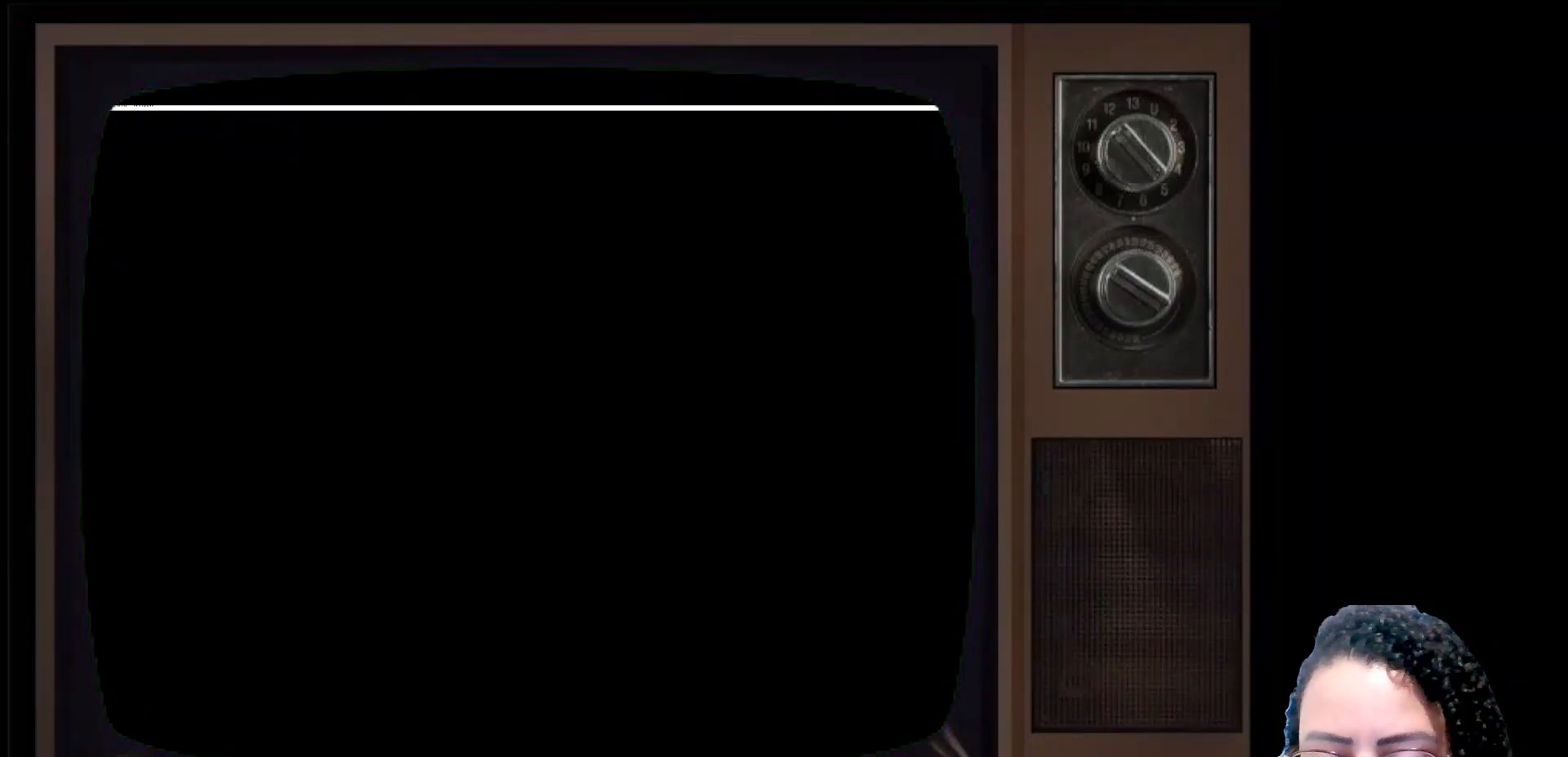
{"buttons": [], "left_stick": "center", "right_stick": "center", "events": []}
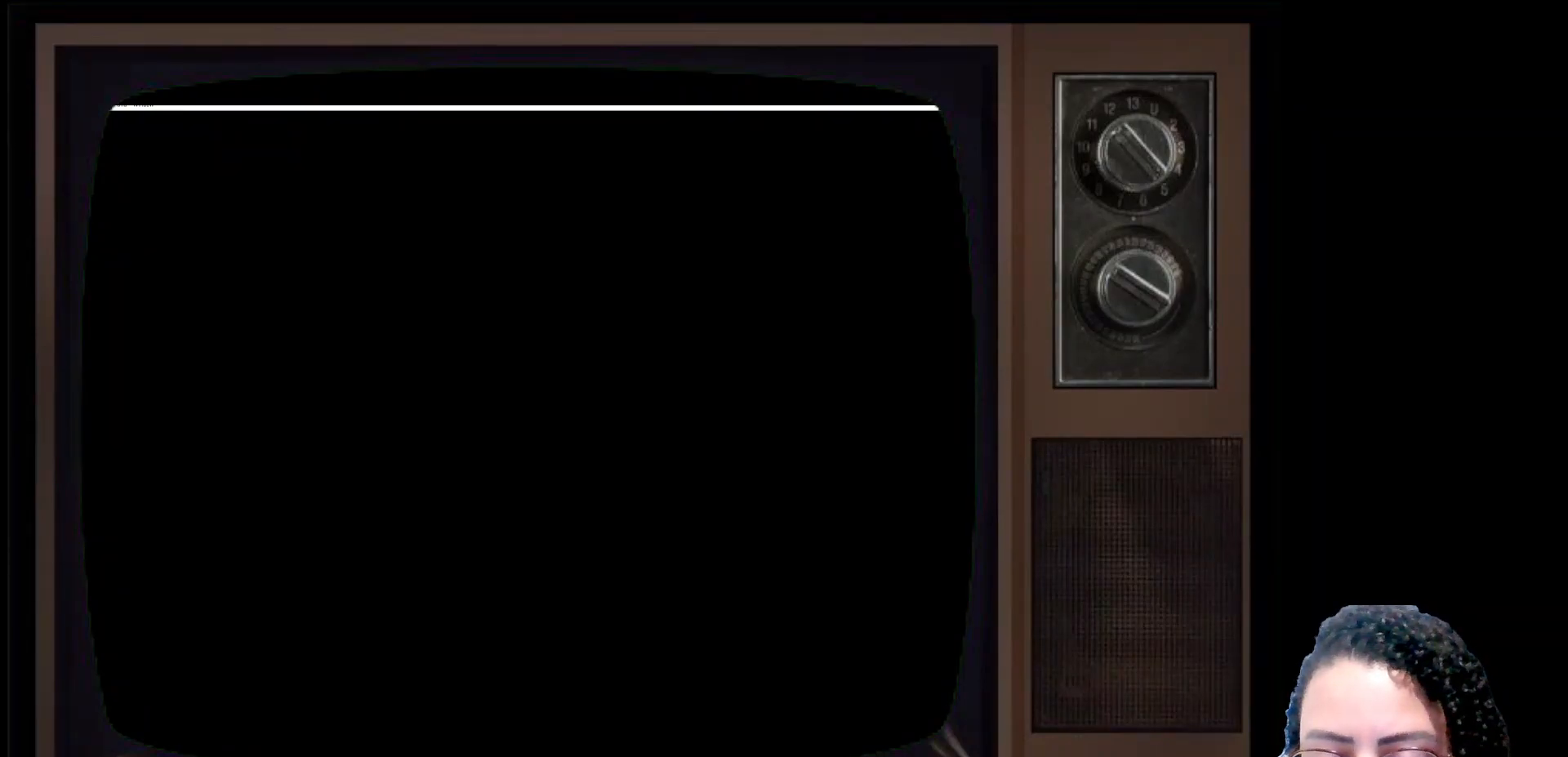
{"buttons": [], "left_stick": "center", "right_stick": "center", "events": []}
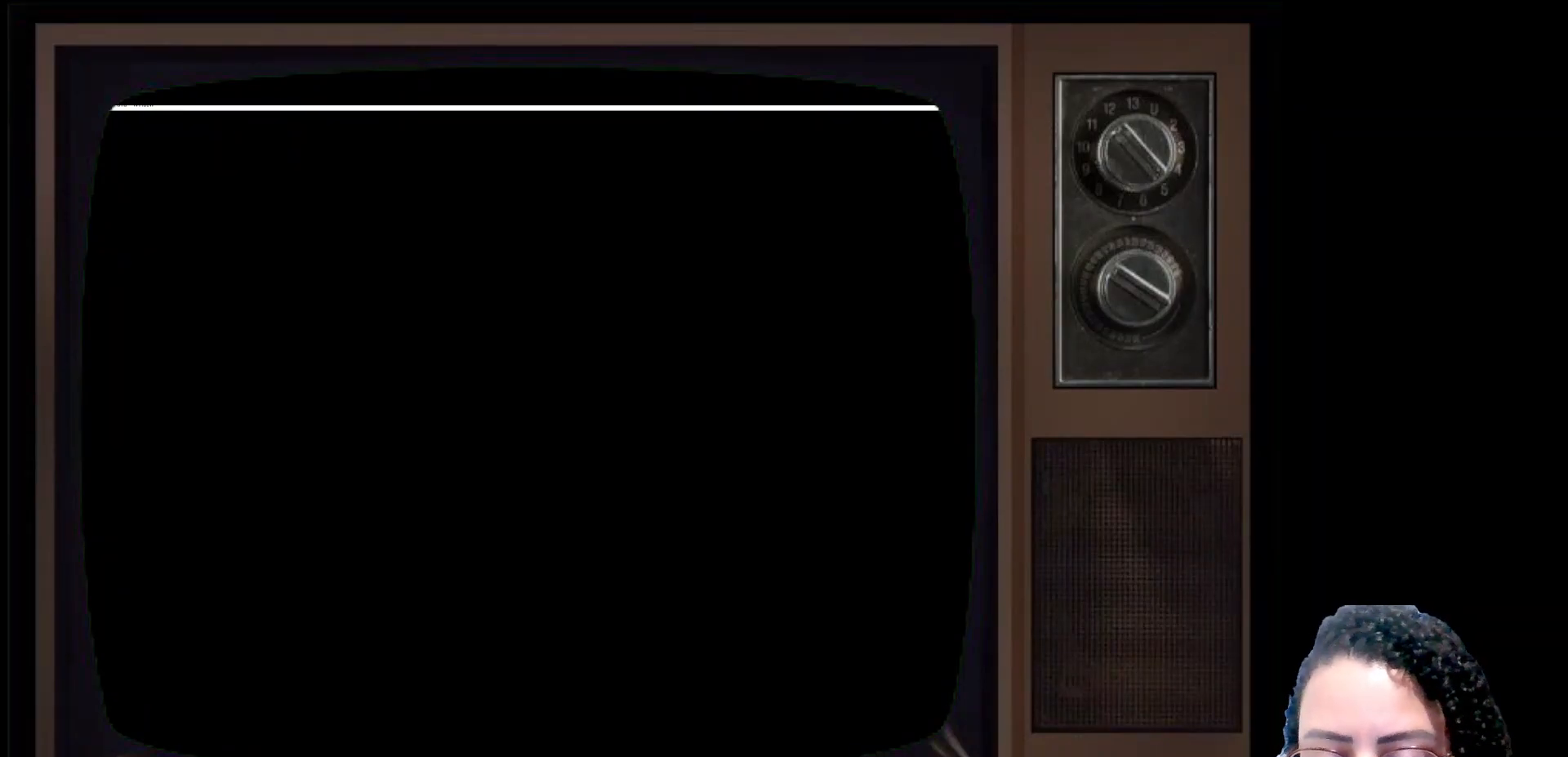
{"buttons": [], "left_stick": "center", "right_stick": "center", "events": []}
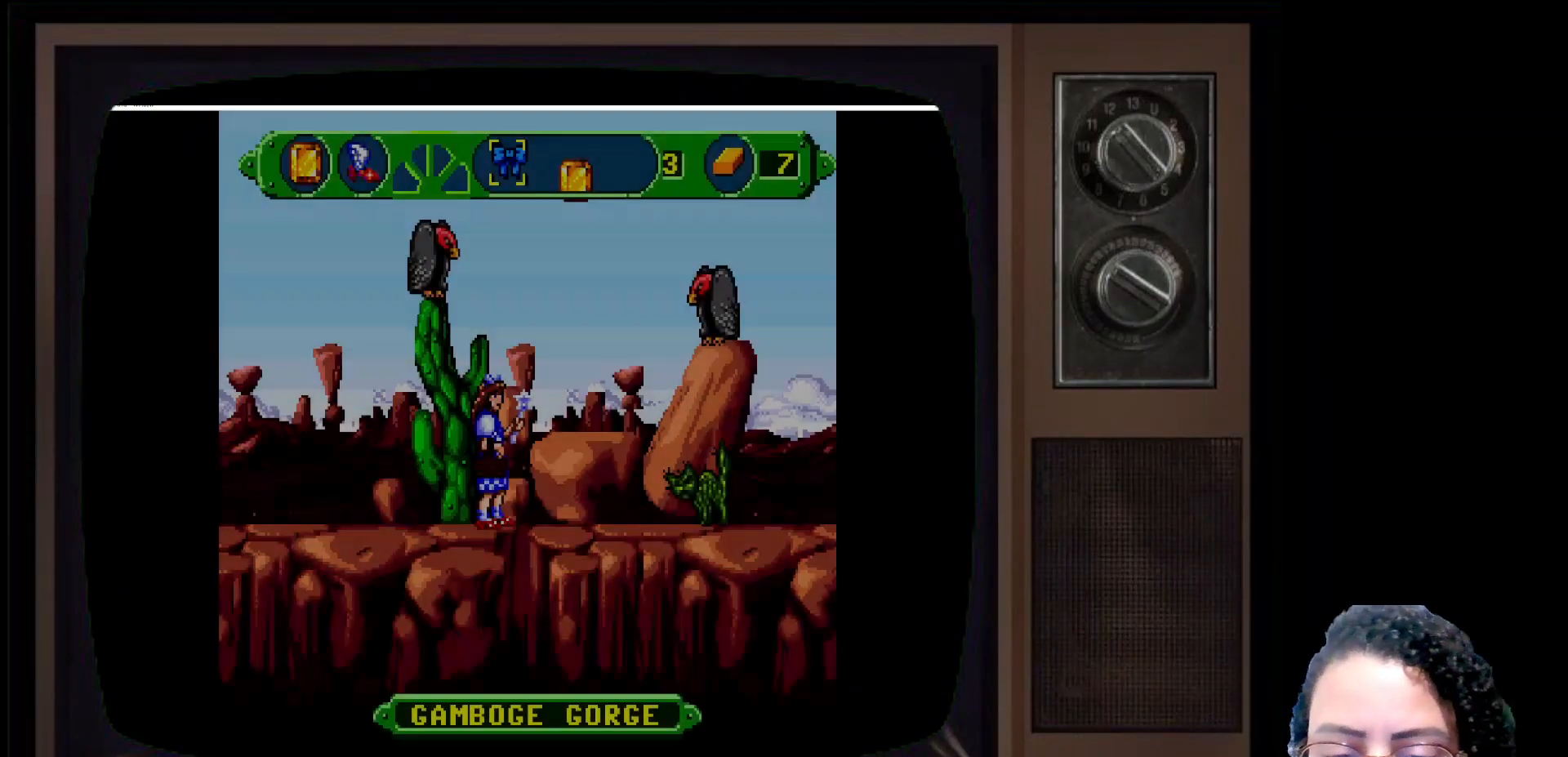
{"buttons": [], "left_stick": "center", "right_stick": "center", "events": []}
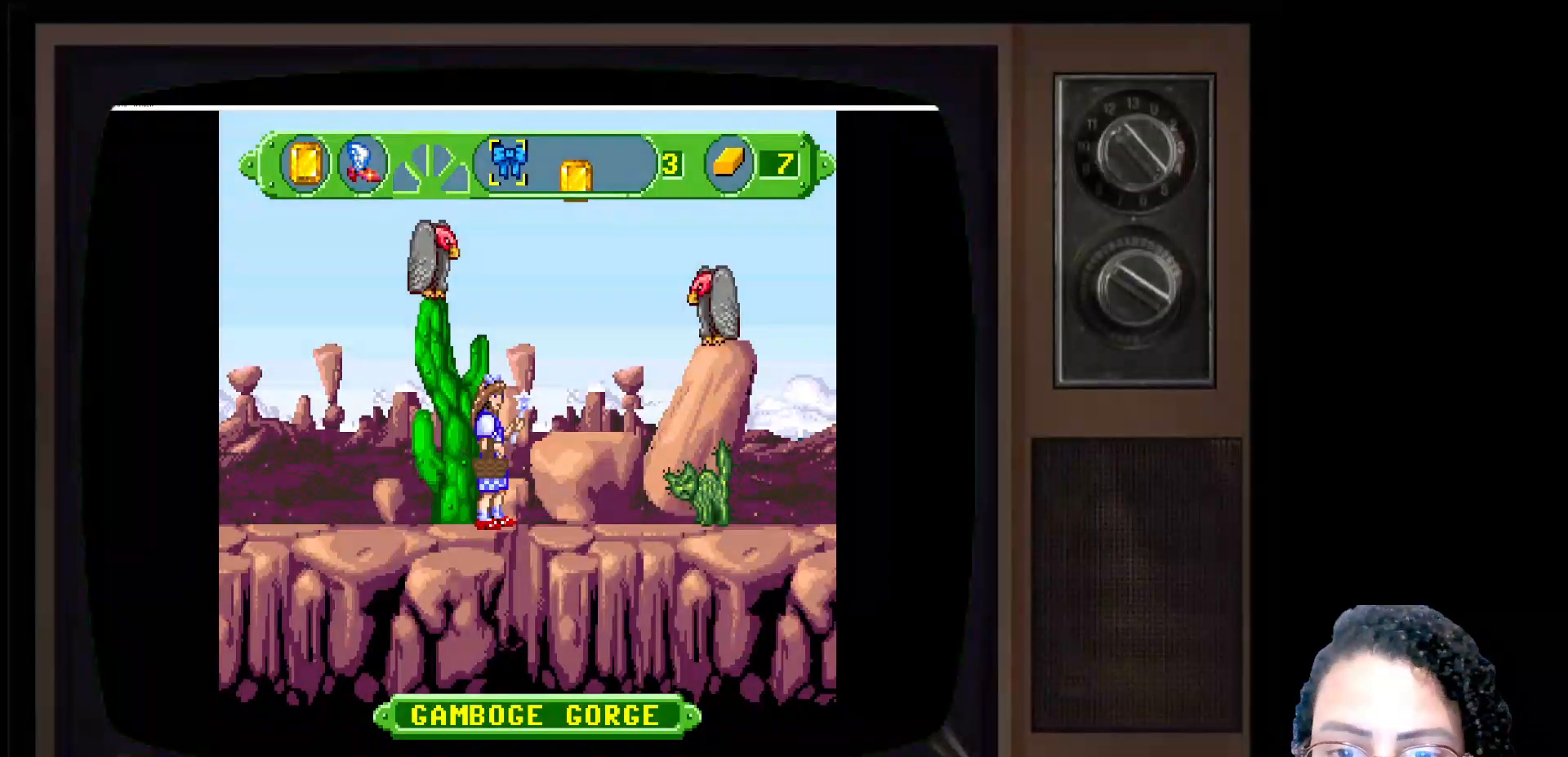
{"buttons": [], "left_stick": "center", "right_stick": "center", "events": []}
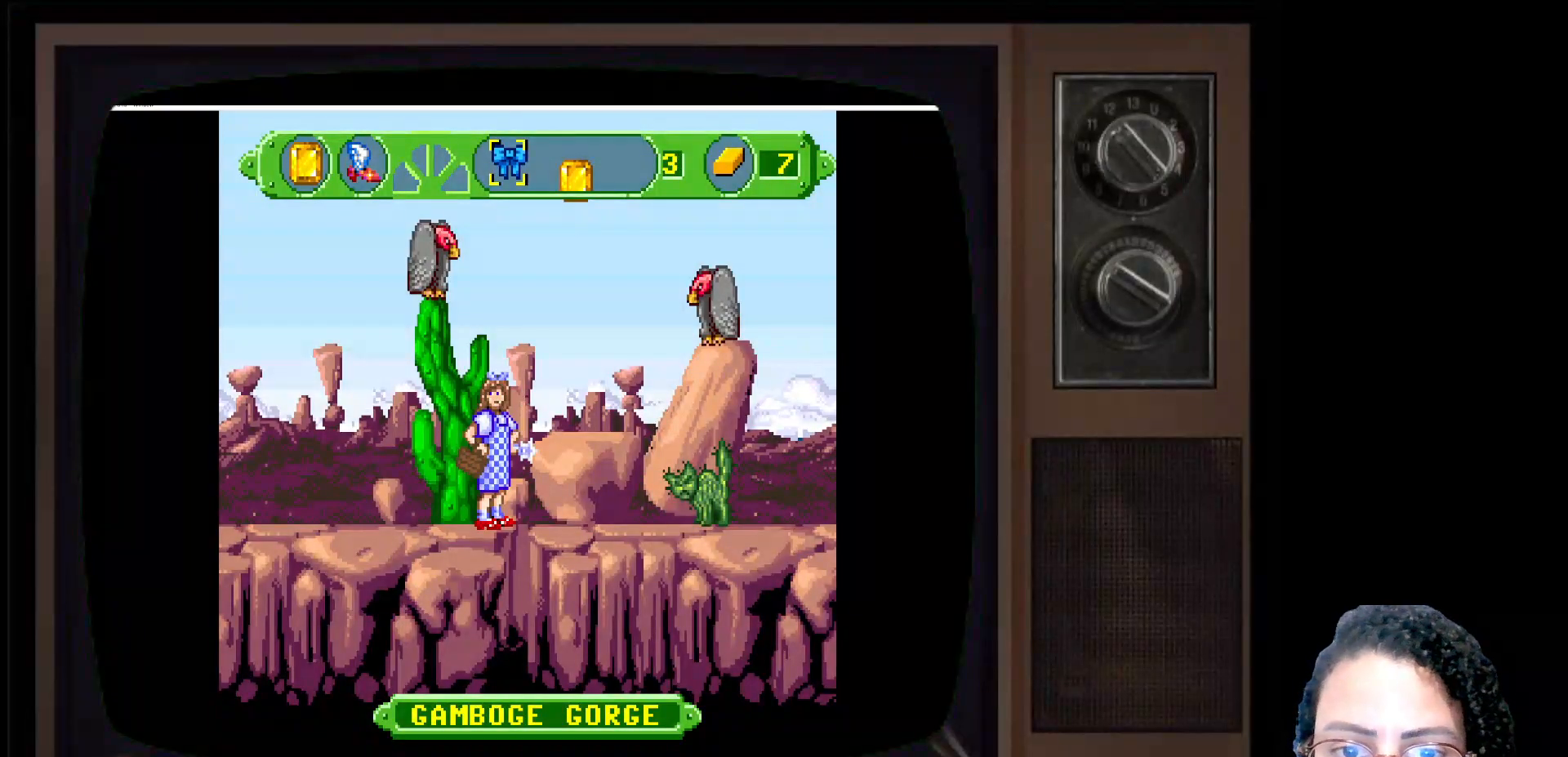
{"buttons": ["A"], "left_stick": "right", "right_stick": "center", "events": [[133, "left_stick", "right"], [383, "A", "down"]]}
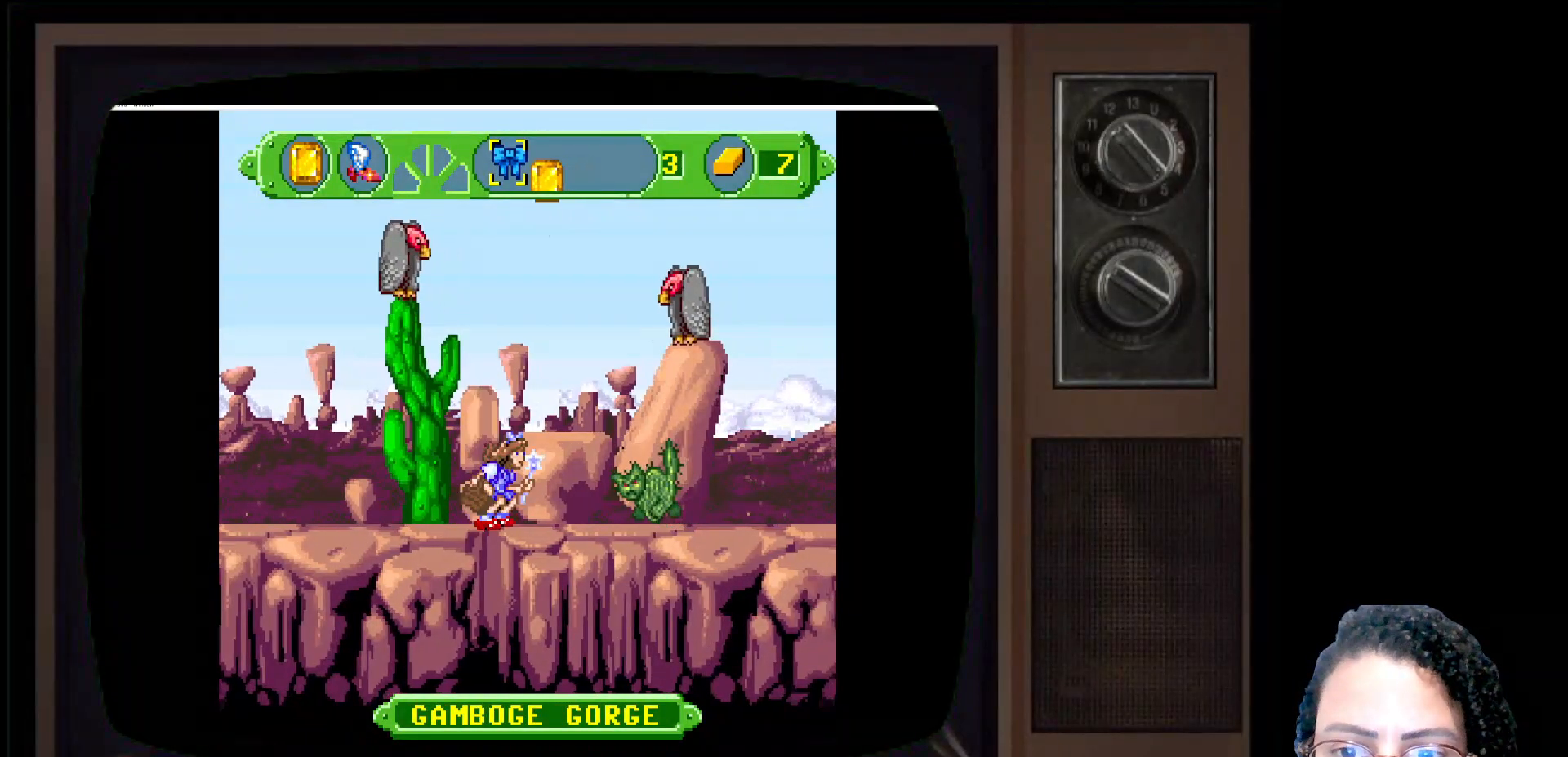
{"buttons": [], "left_stick": "right", "right_stick": "center", "events": [[217, "A", "up"]]}
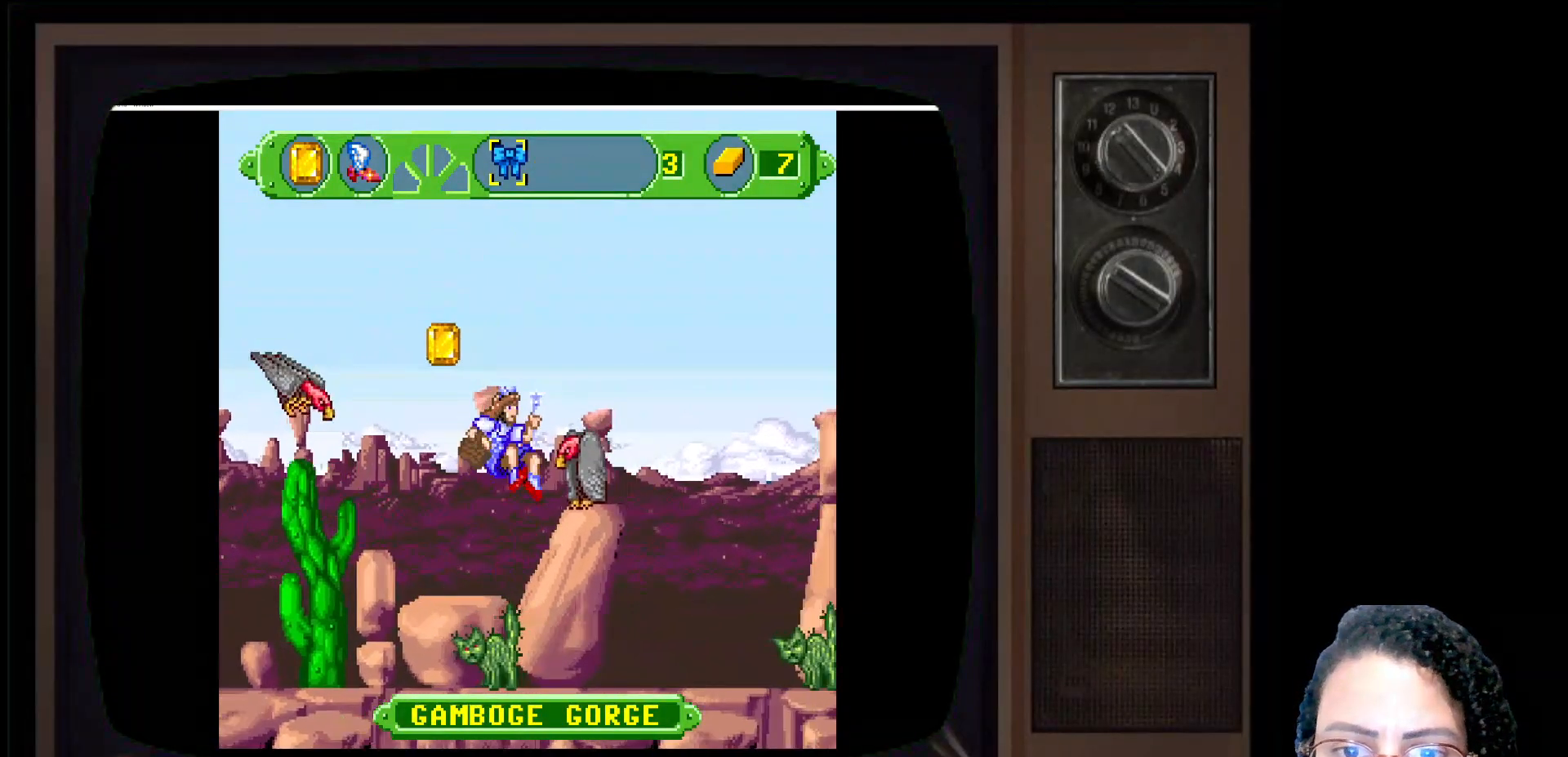
{"buttons": ["A"], "left_stick": "right", "right_stick": "center", "events": [[500, "A", "down"]]}
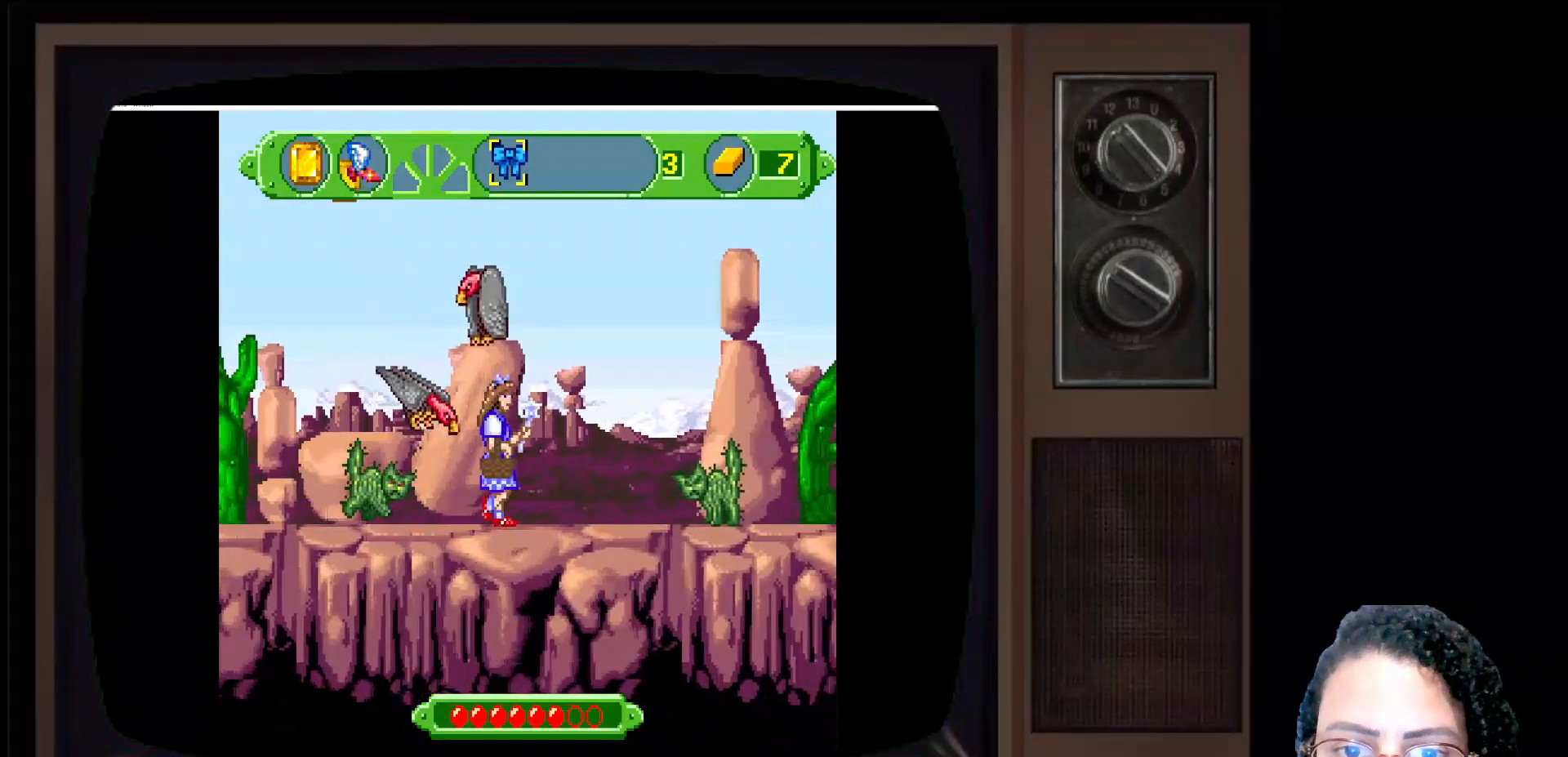
{"buttons": [], "left_stick": "right", "right_stick": "center", "events": [[500, "A", "up"]]}
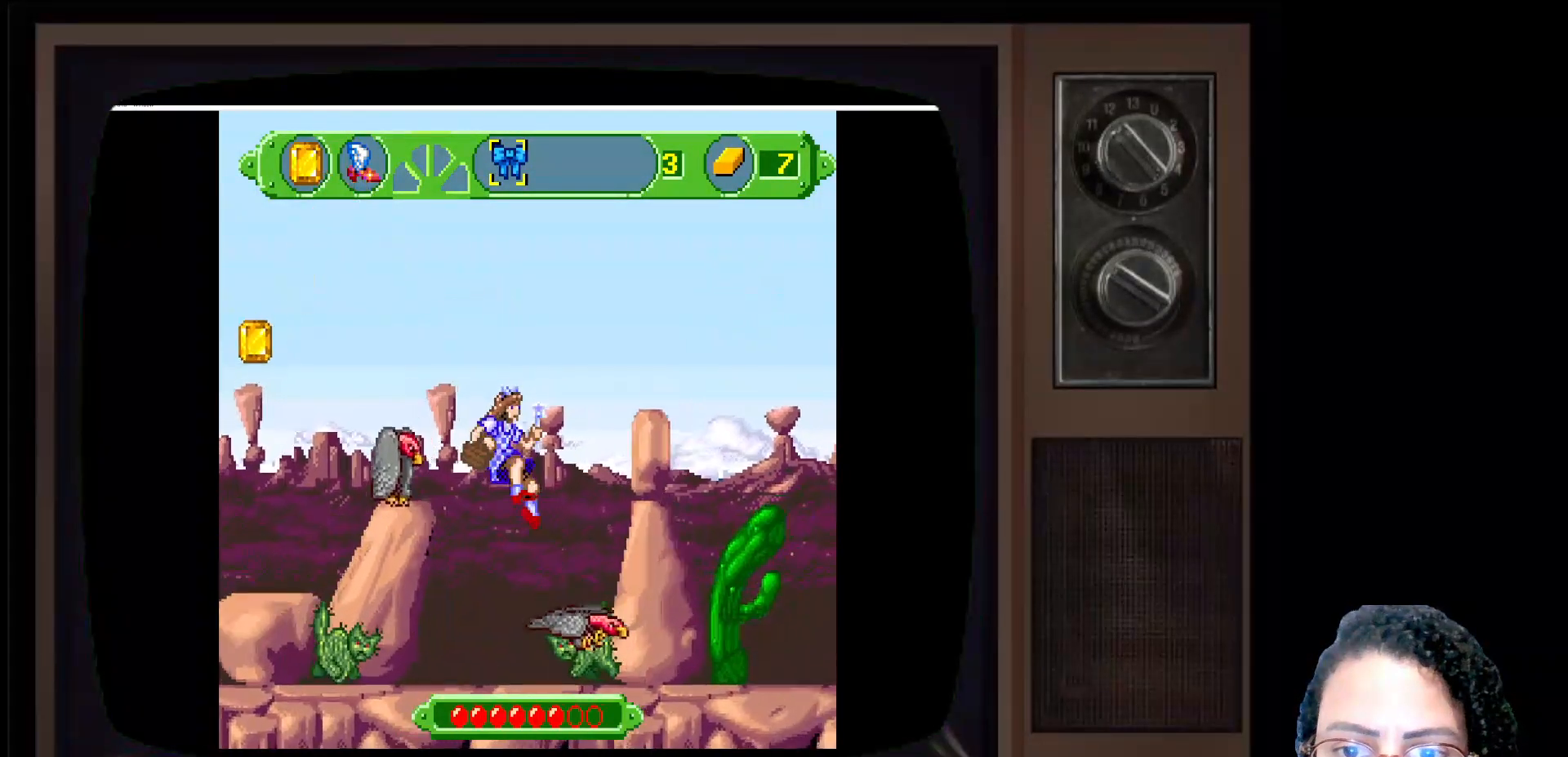
{"buttons": [], "left_stick": "right", "right_stick": "center", "events": []}
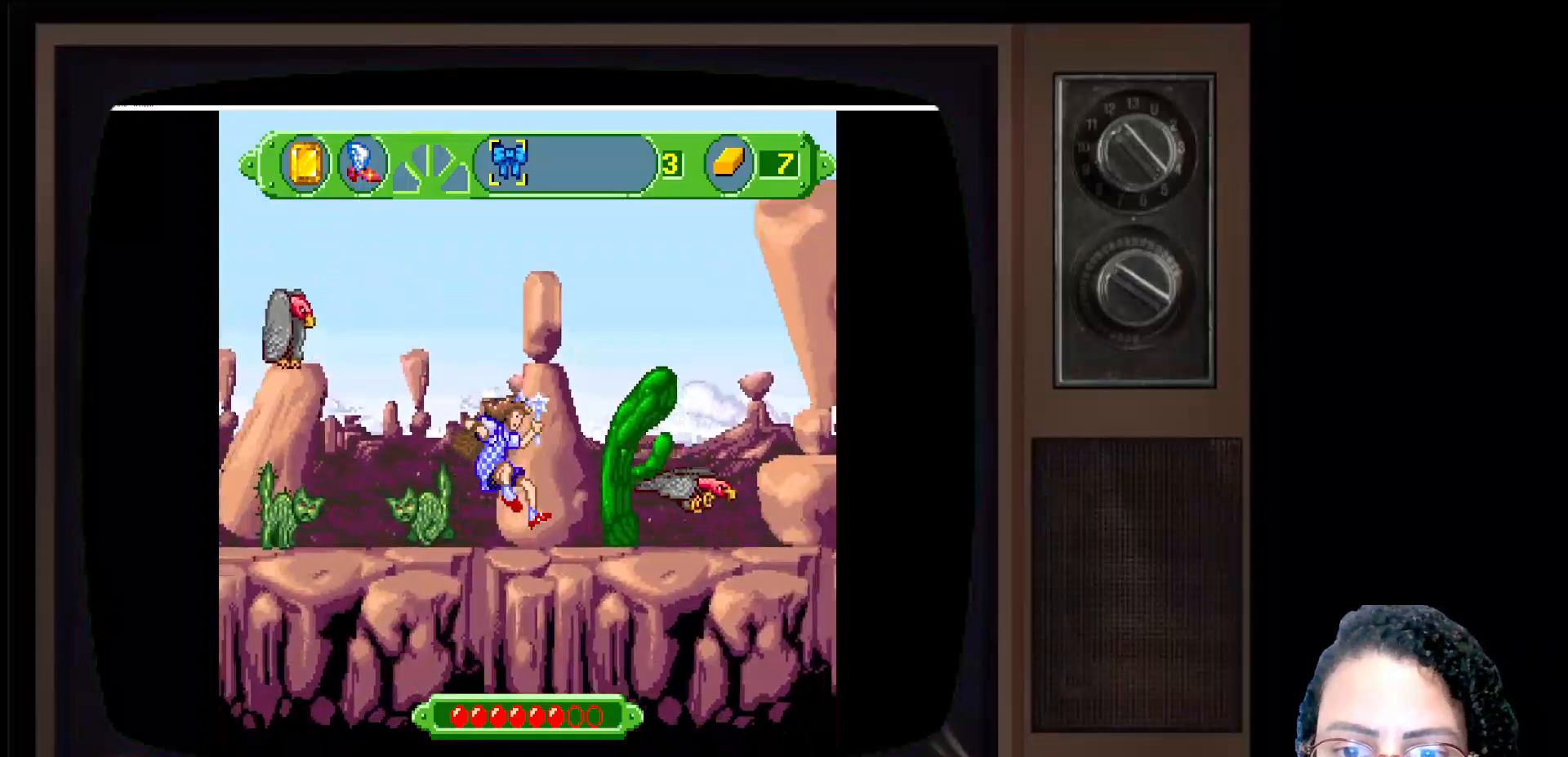
{"buttons": [], "left_stick": "right", "right_stick": "center", "events": []}
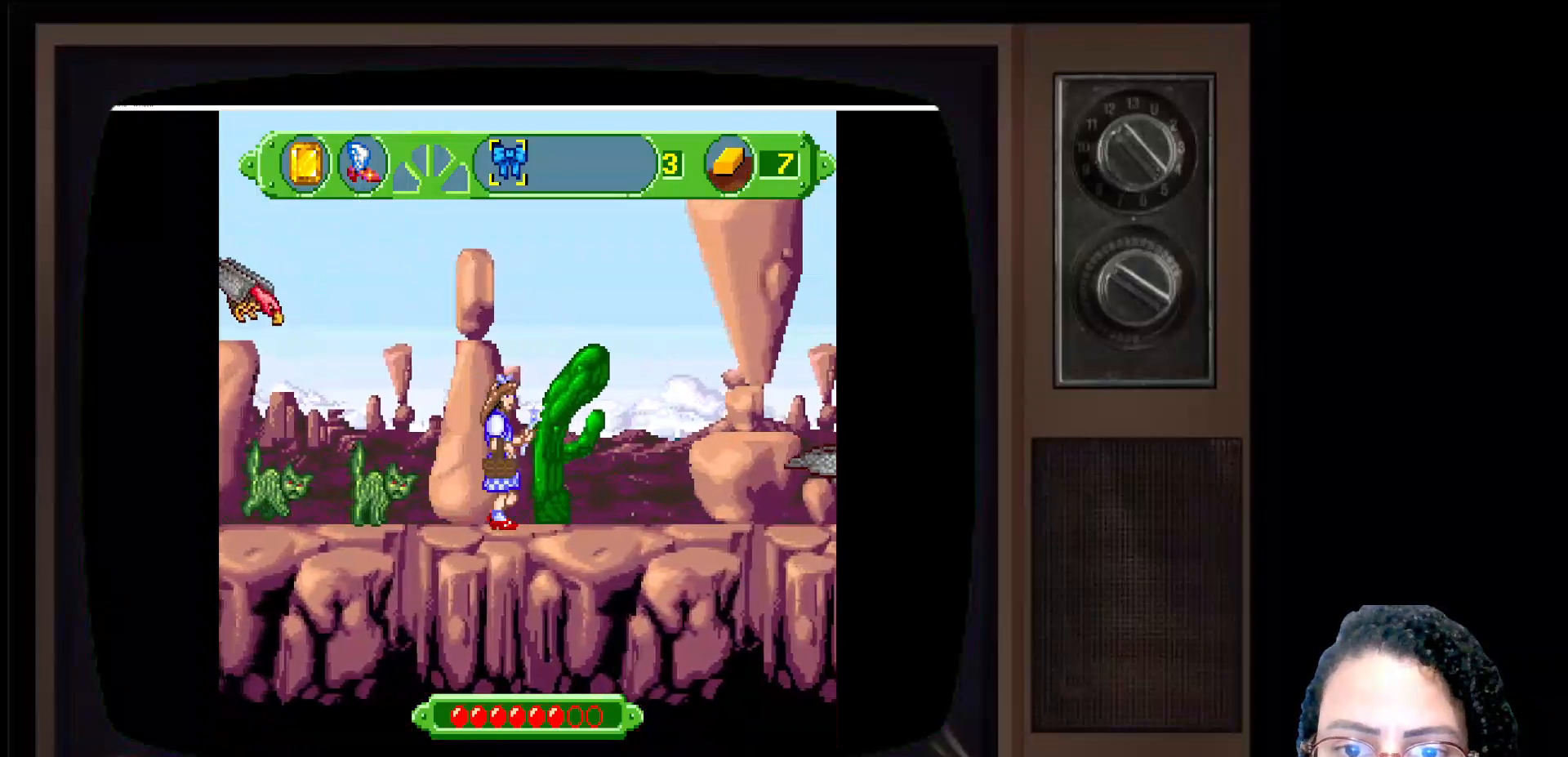
{"buttons": [], "left_stick": "right", "right_stick": "center", "events": []}
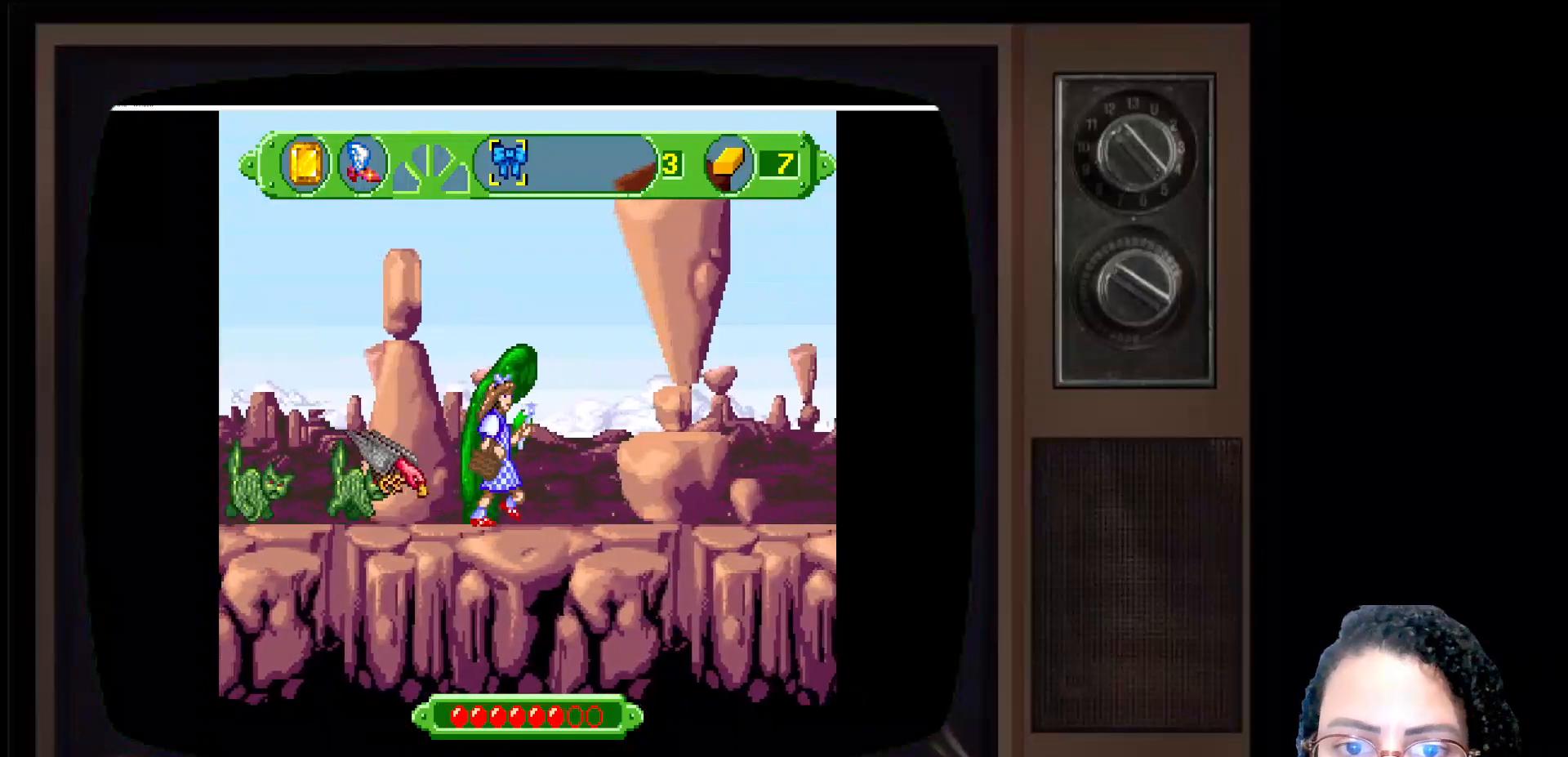
{"buttons": [], "left_stick": "right", "right_stick": "center", "events": []}
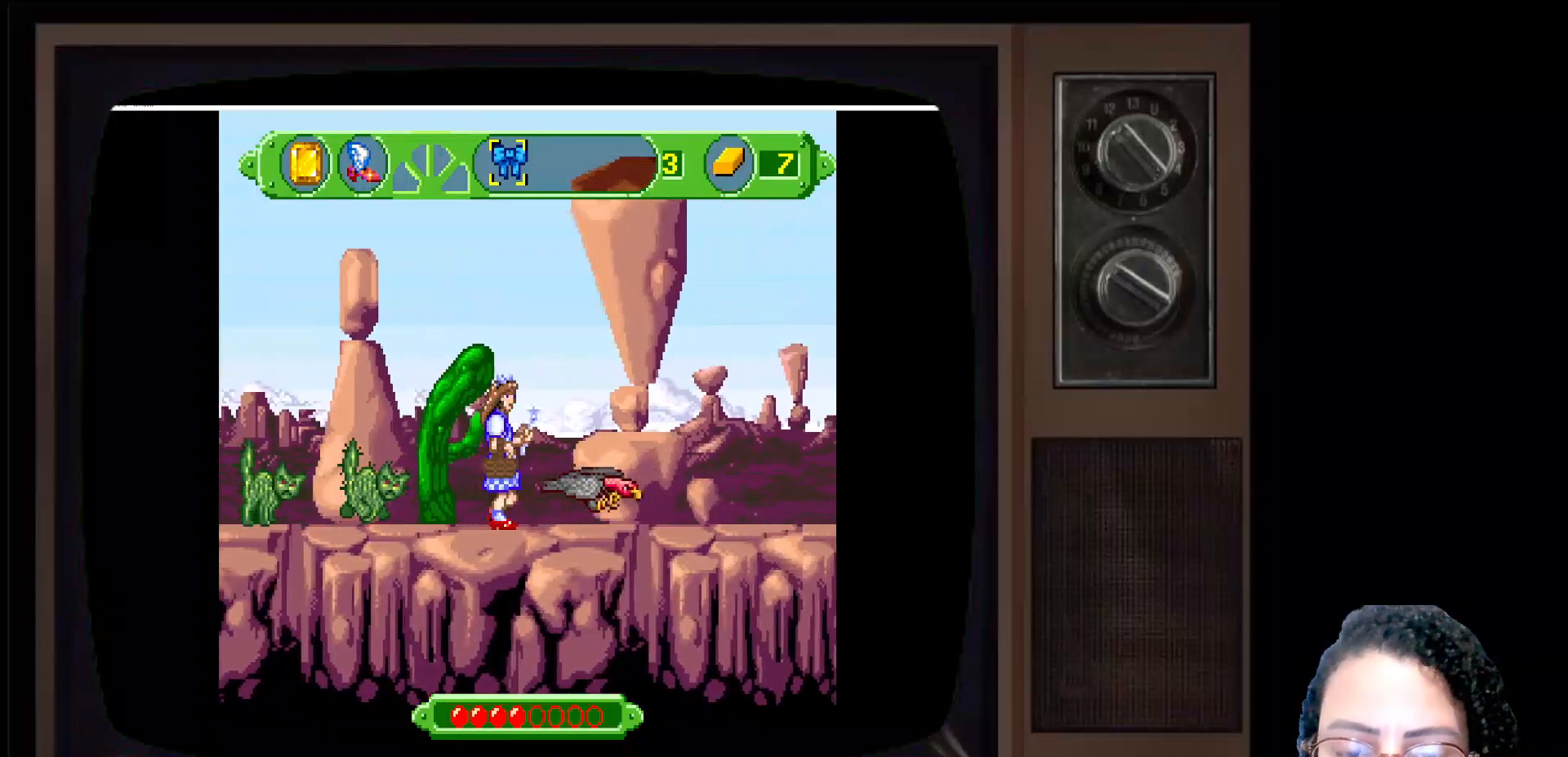
{"buttons": ["A"], "left_stick": "right", "right_stick": "center", "events": [[333, "A", "down"]]}
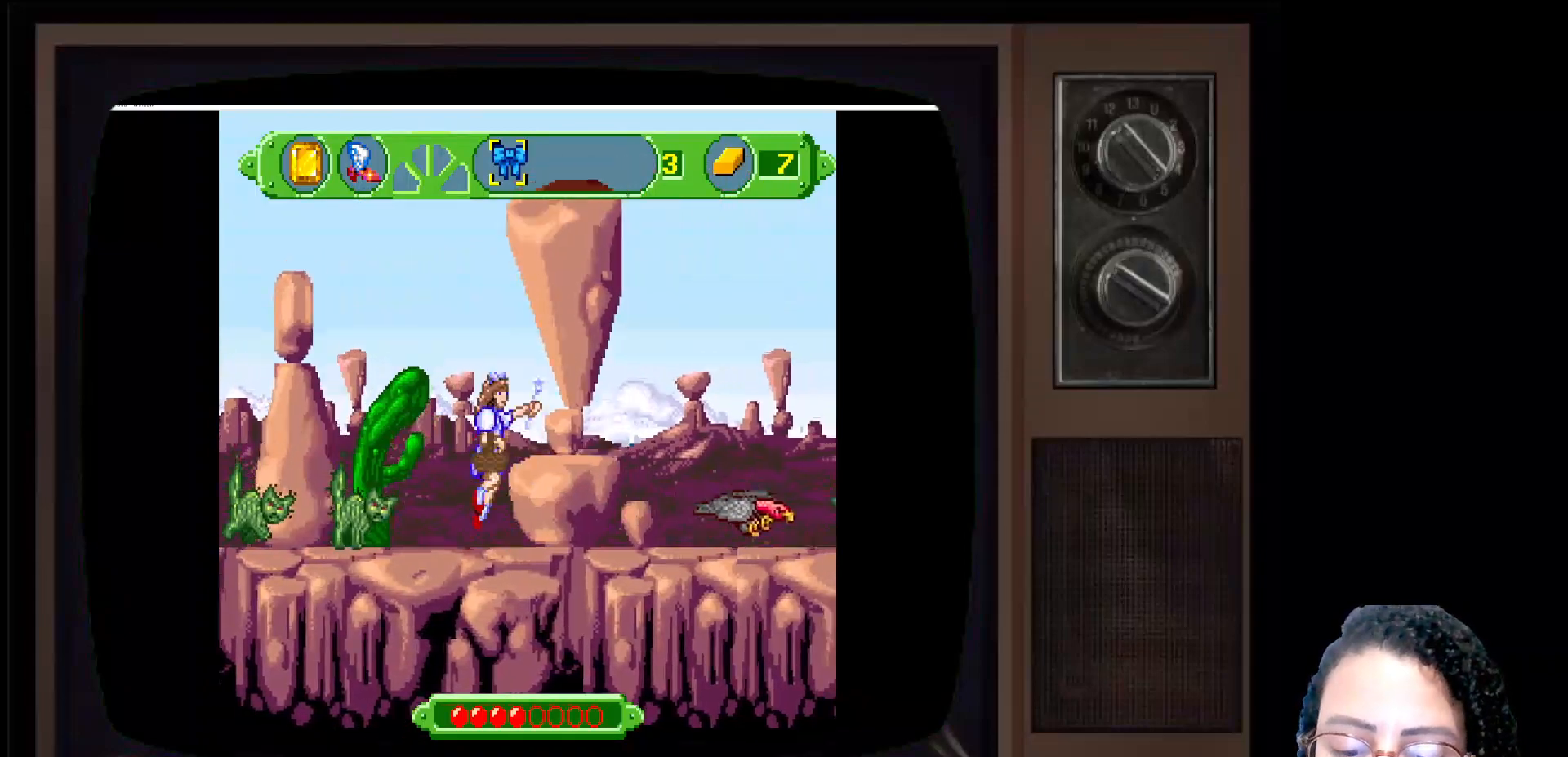
{"buttons": [], "left_stick": "right", "right_stick": "center", "events": [[133, "A", "up"]]}
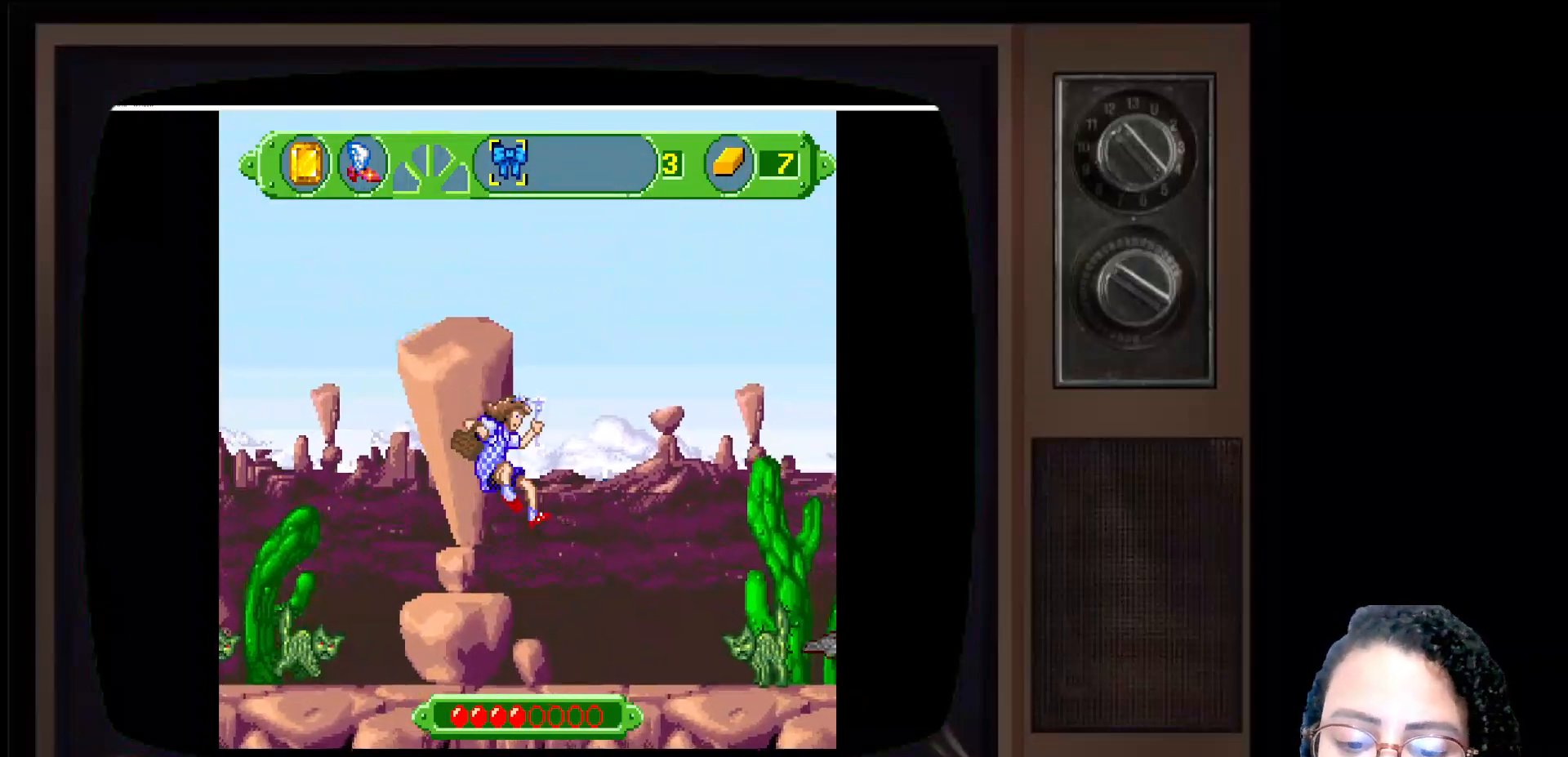
{"buttons": [], "left_stick": "right", "right_stick": "center", "events": []}
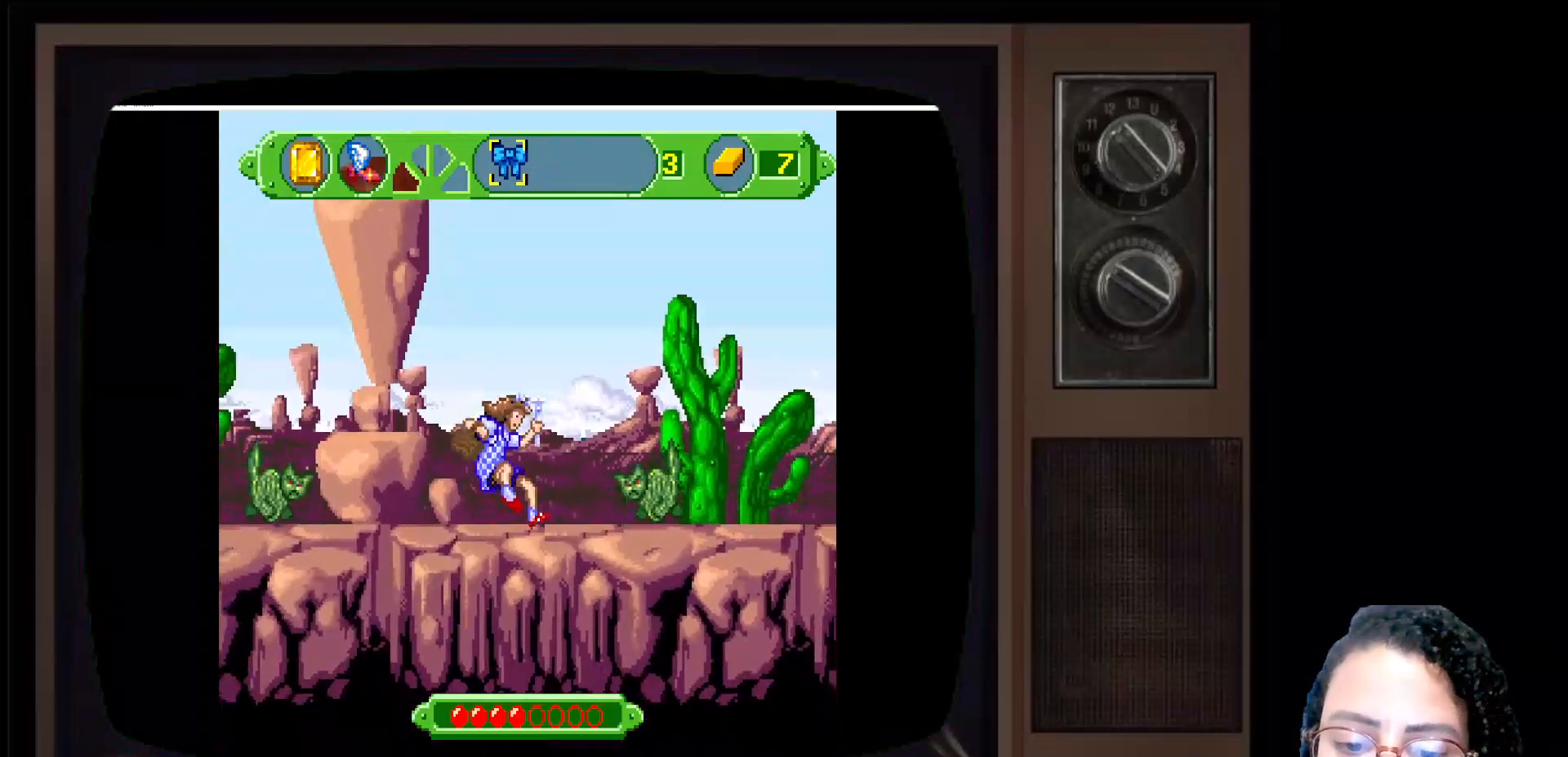
{"buttons": [], "left_stick": "right", "right_stick": "center", "events": [[233, "A", "down"], [467, "A", "up"]]}
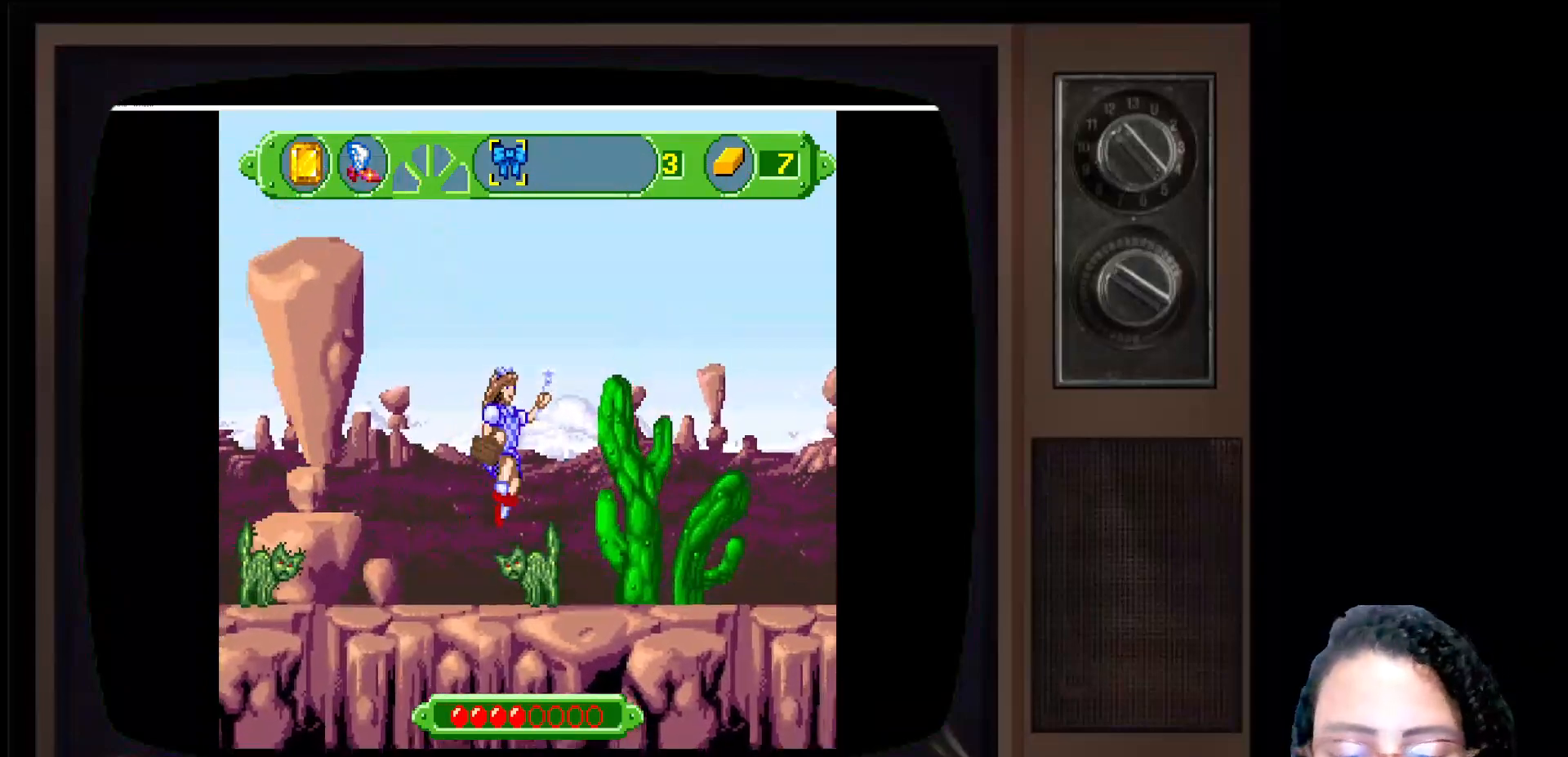
{"buttons": [], "left_stick": "right", "right_stick": "center", "events": []}
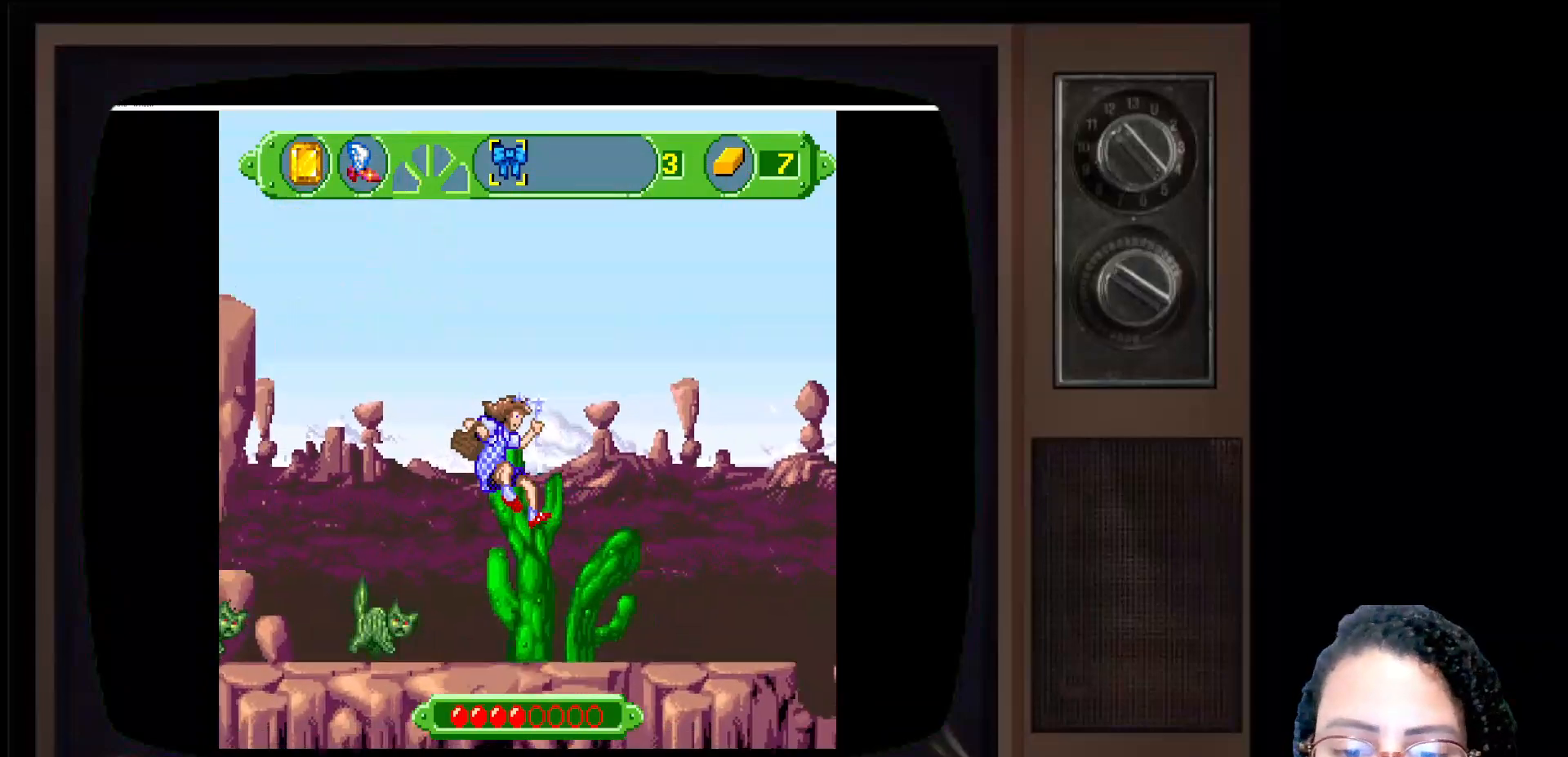
{"buttons": [], "left_stick": "right", "right_stick": "center", "events": []}
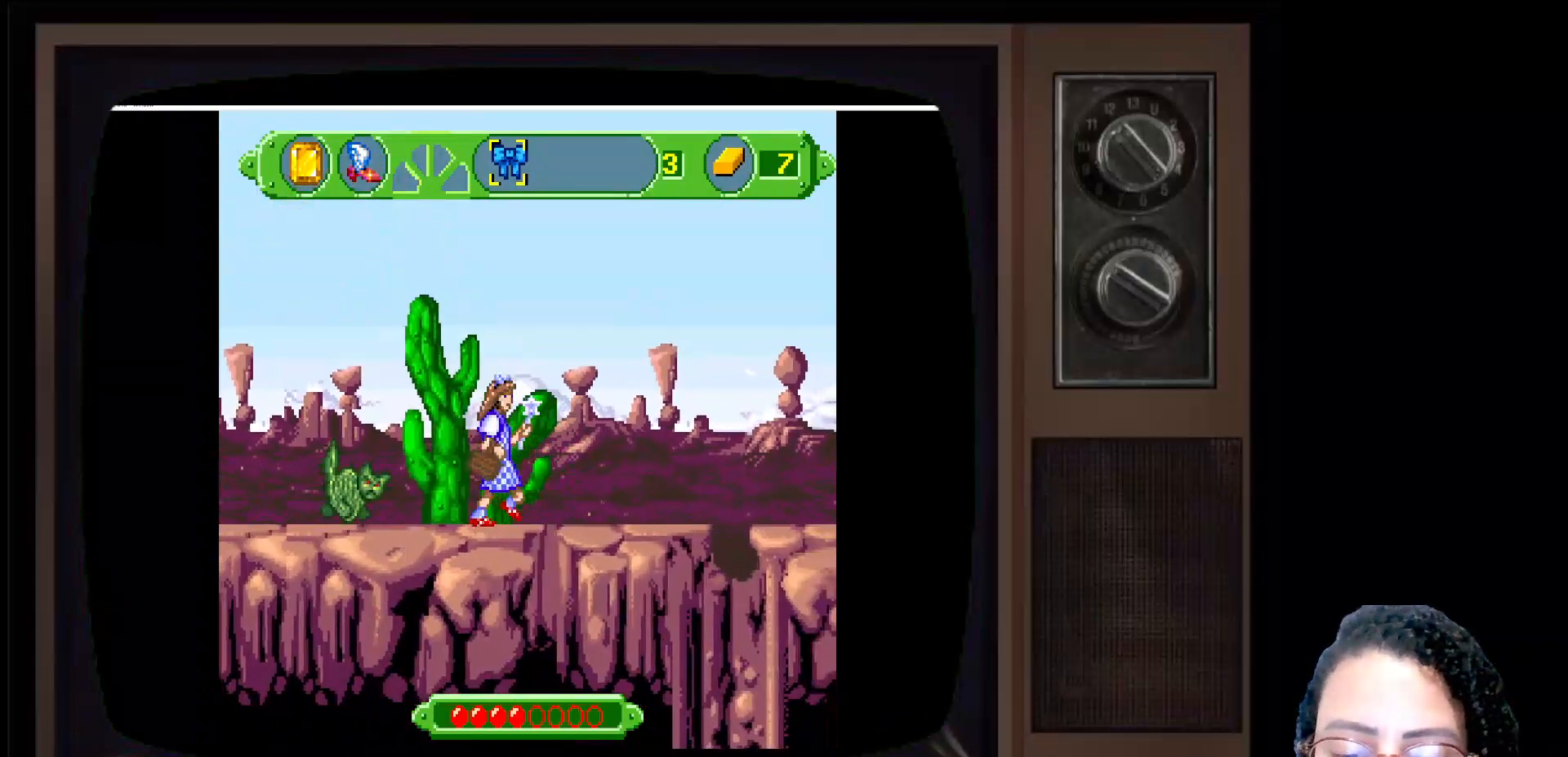
{"buttons": [], "left_stick": "right", "right_stick": "center", "events": []}
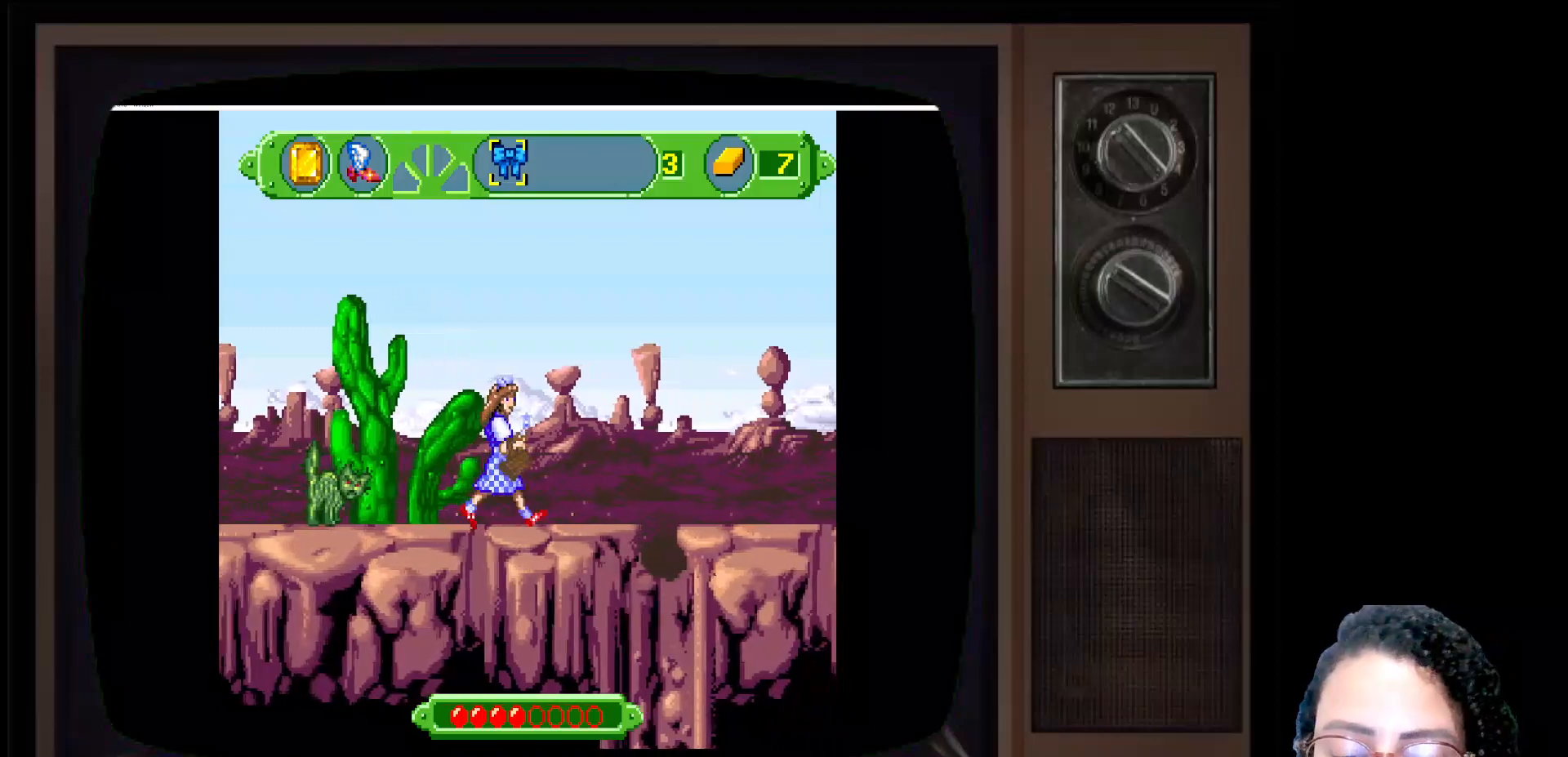
{"buttons": [], "left_stick": "right", "right_stick": "center", "events": []}
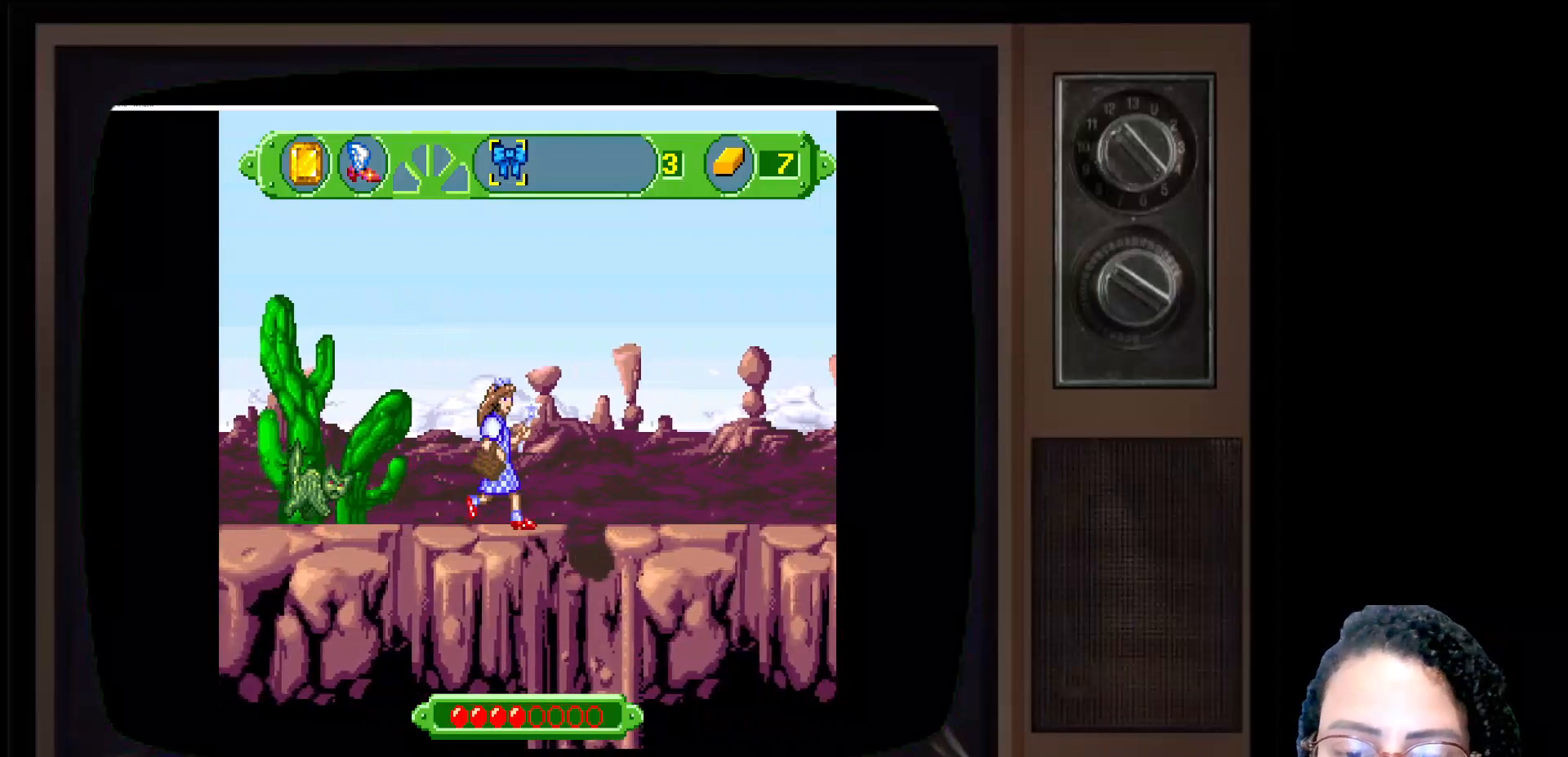
{"buttons": [], "left_stick": "right", "right_stick": "center", "events": [[283, "A", "down"], [450, "A", "up"]]}
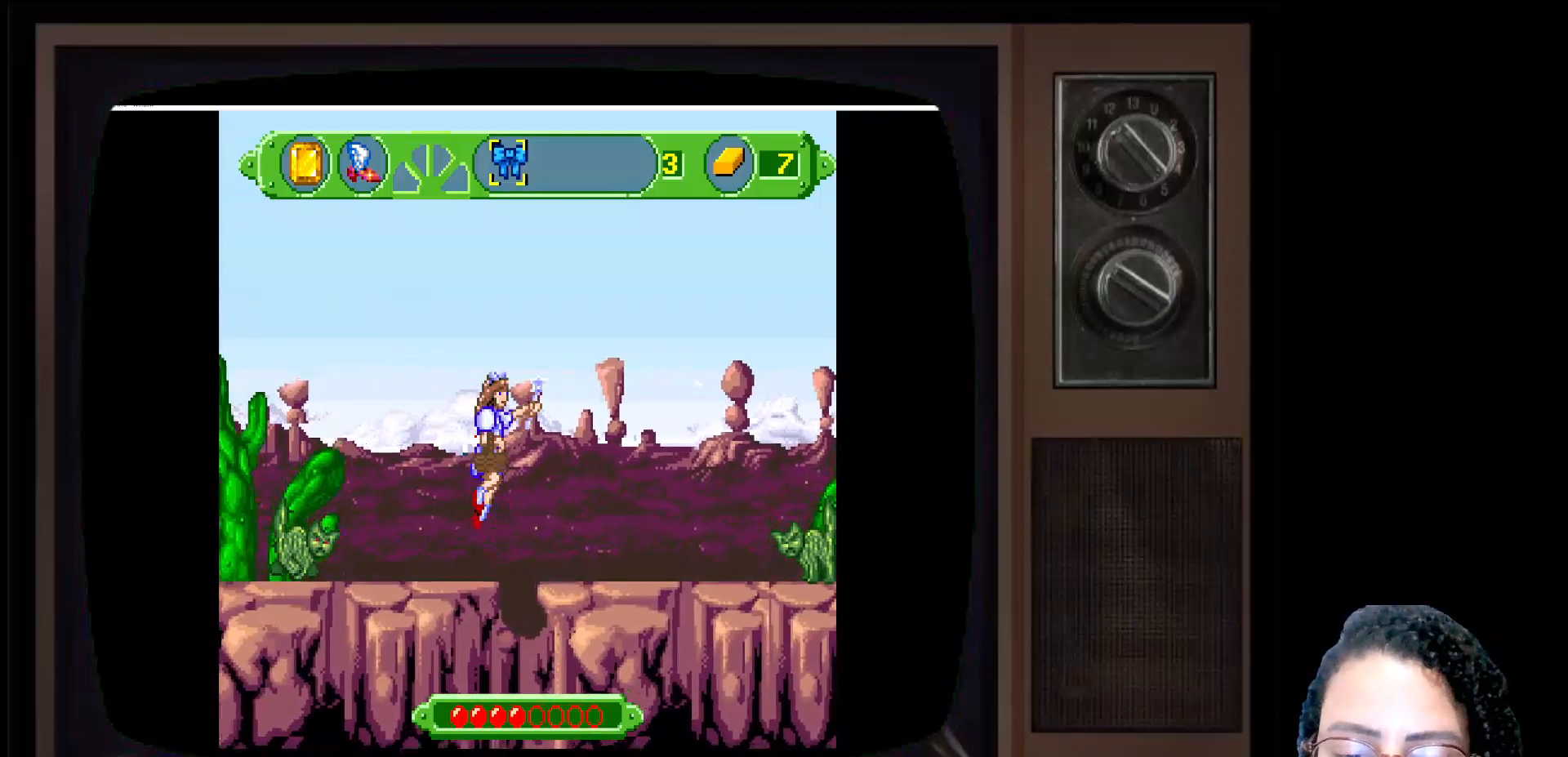
{"buttons": [], "left_stick": "right", "right_stick": "center", "events": []}
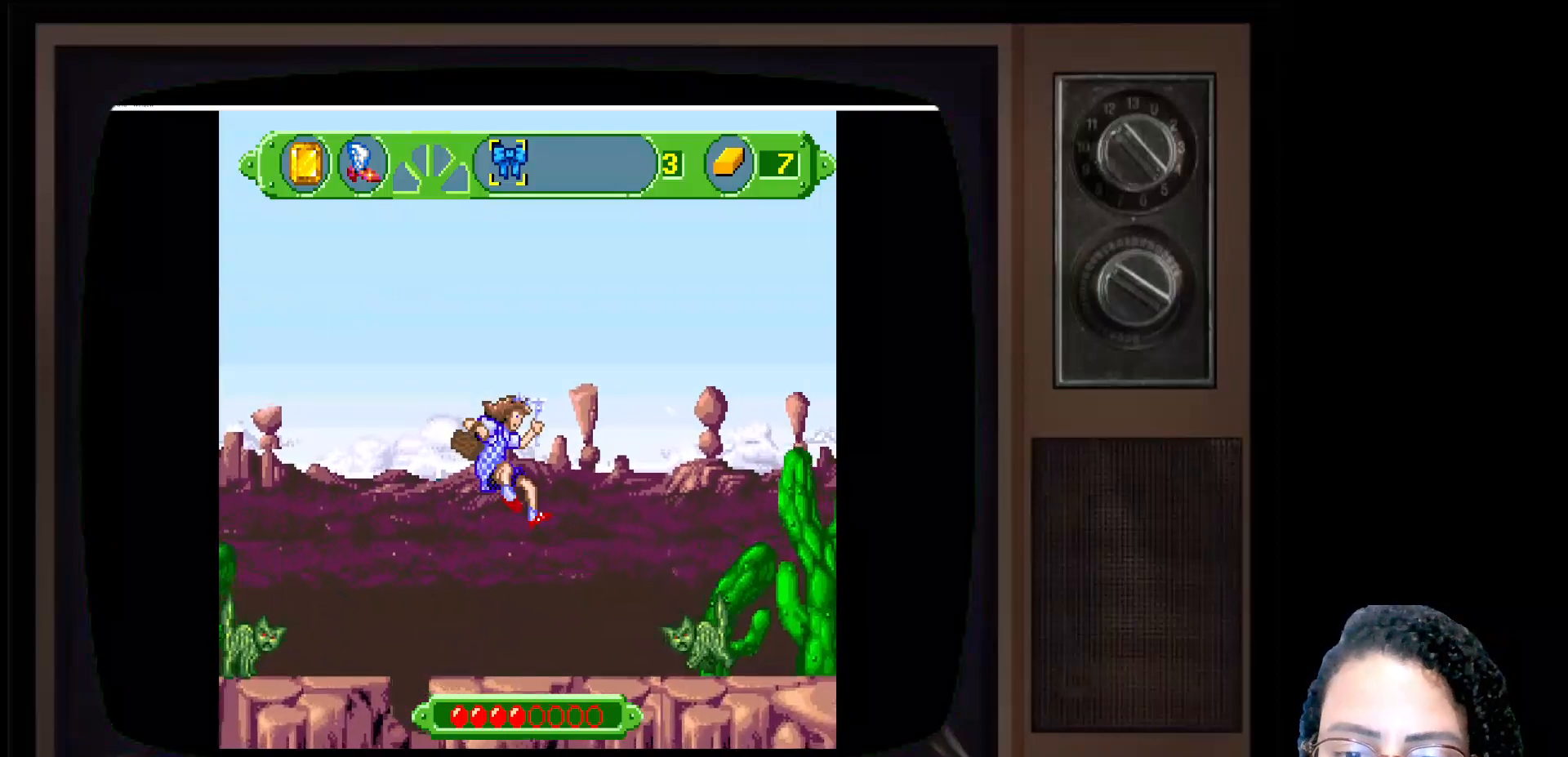
{"buttons": ["A"], "left_stick": "right", "right_stick": "center", "events": [[300, "A", "down"]]}
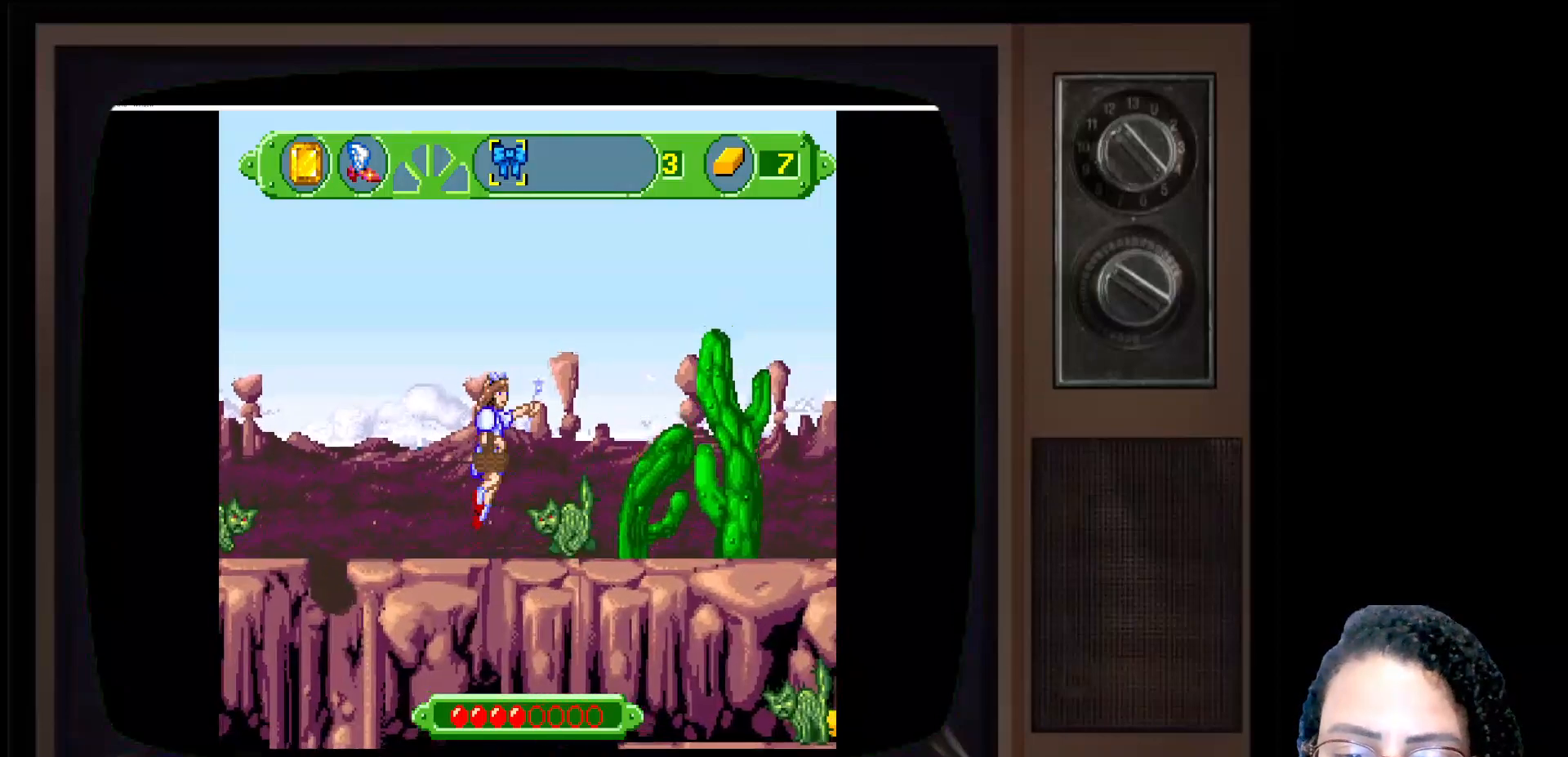
{"buttons": [], "left_stick": "right", "right_stick": "center", "events": [[17, "A", "up"]]}
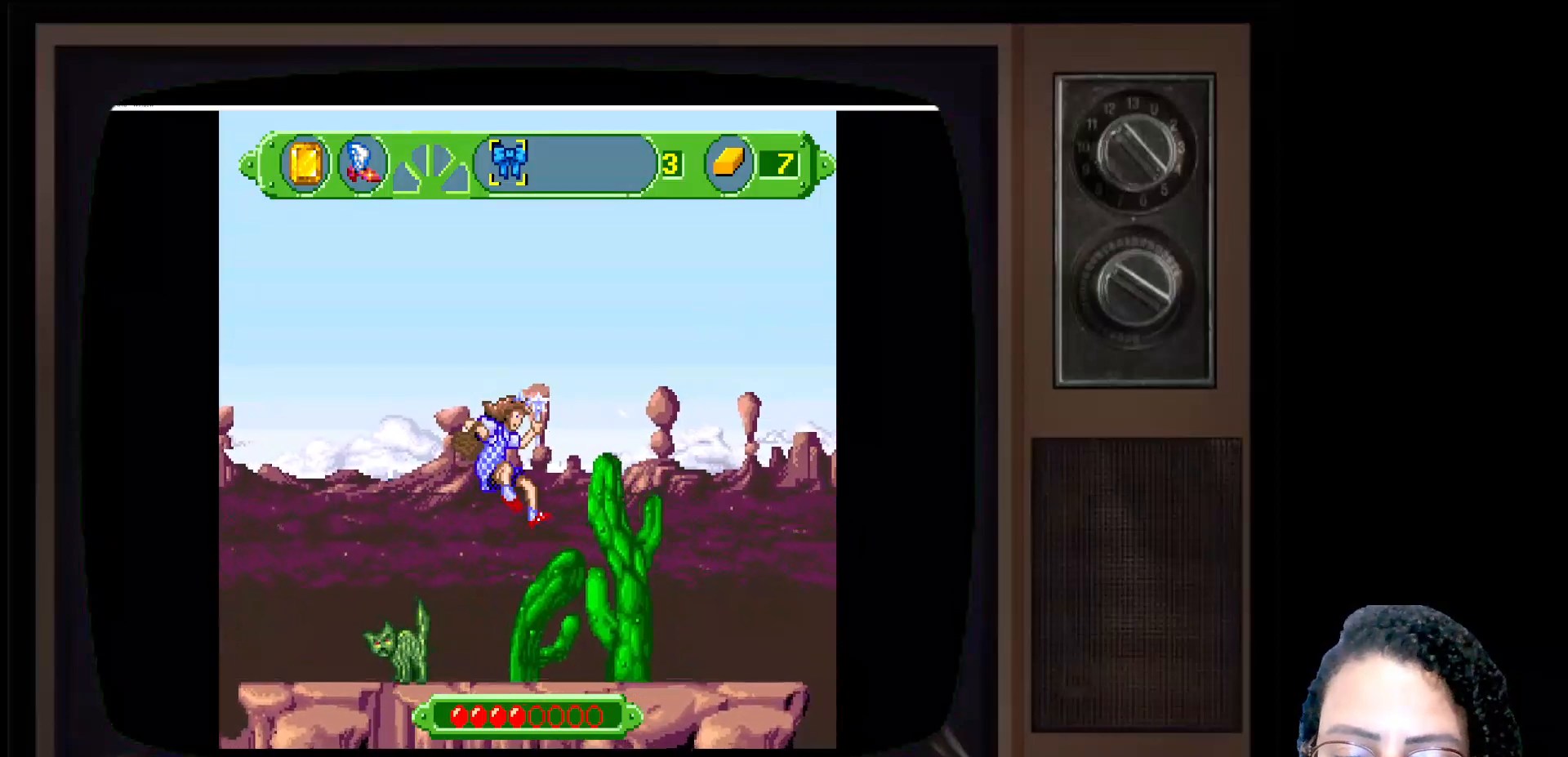
{"buttons": [], "left_stick": "right", "right_stick": "center", "events": []}
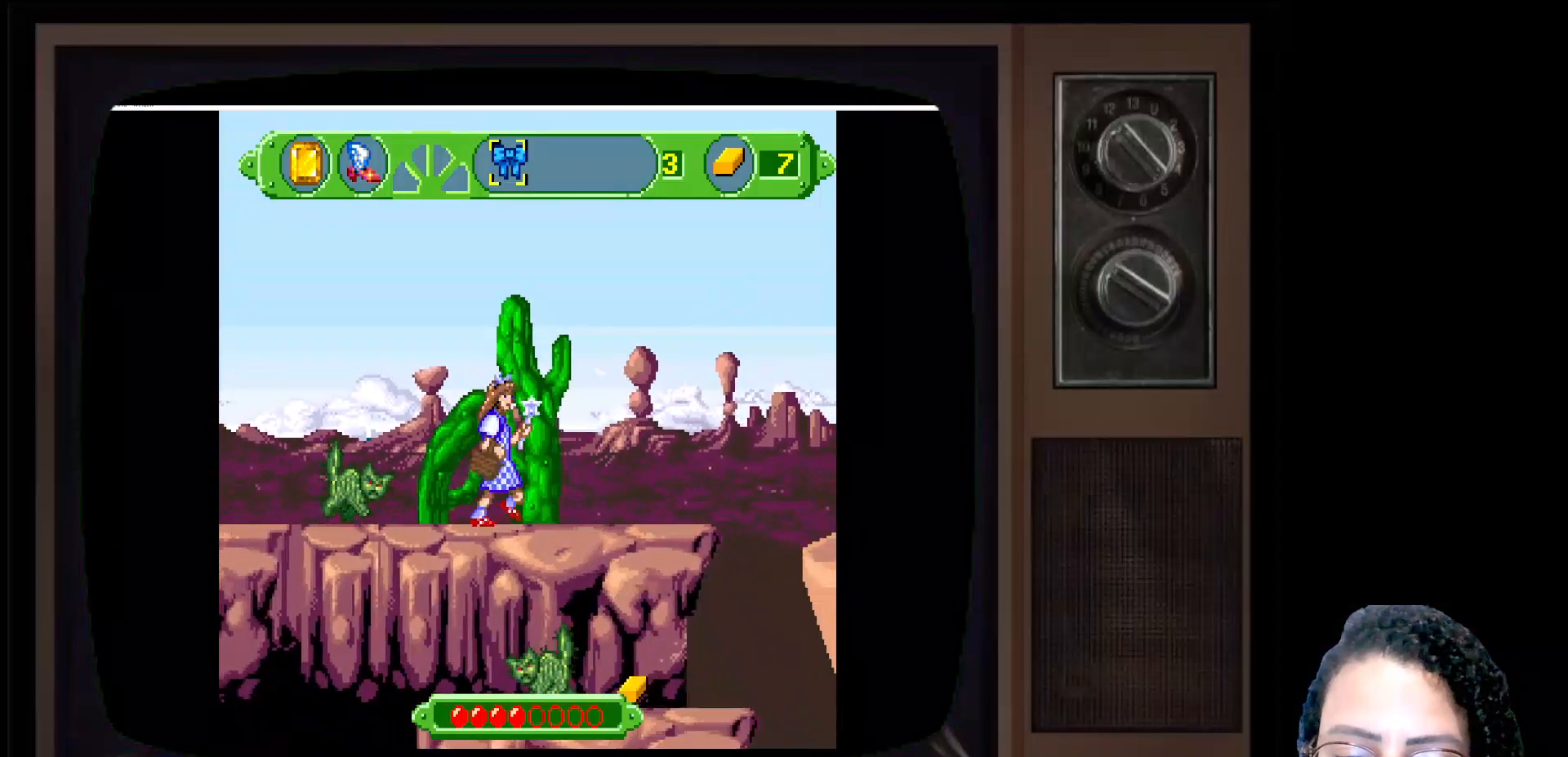
{"buttons": [], "left_stick": "right", "right_stick": "center", "events": []}
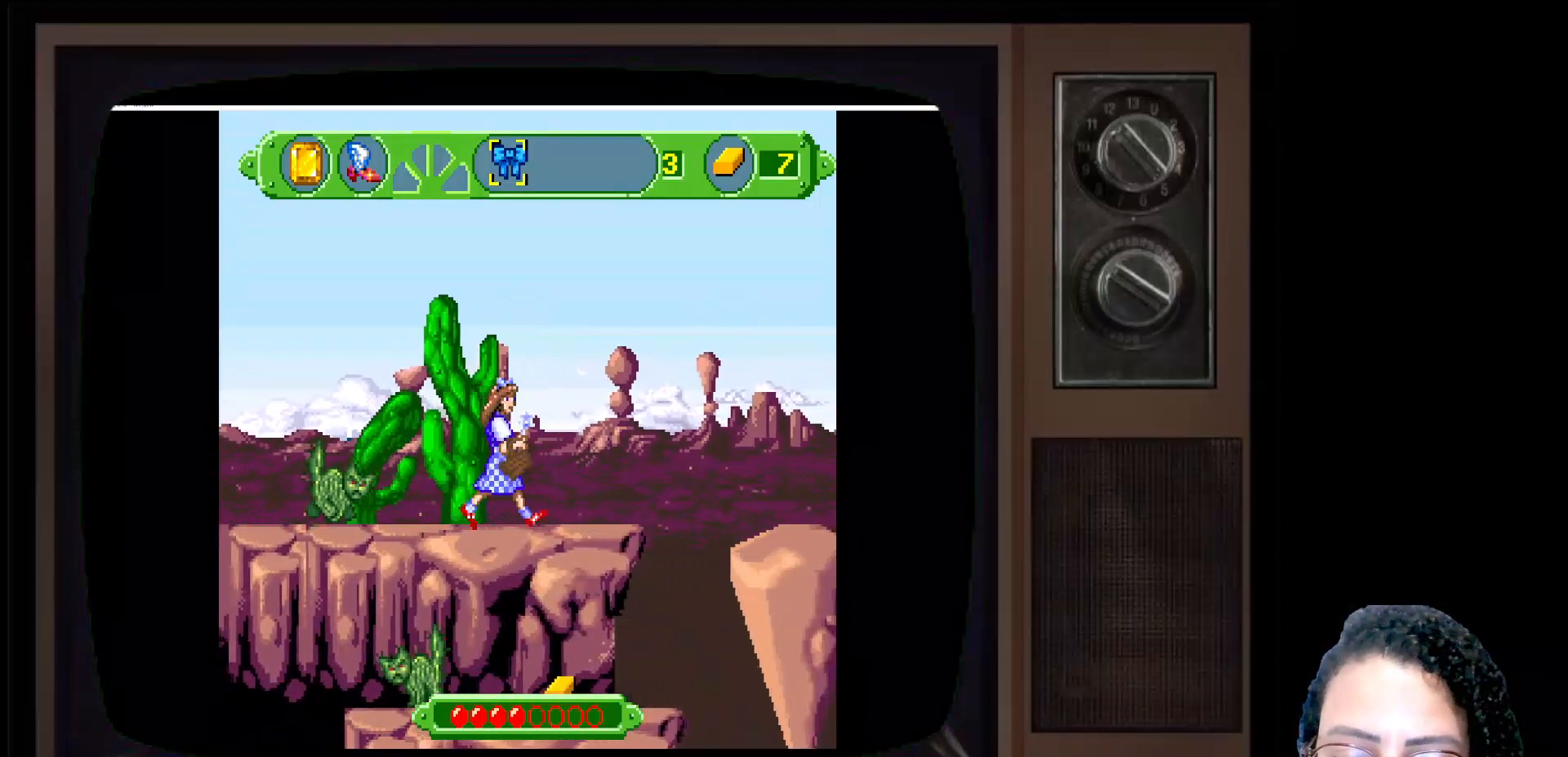
{"buttons": [], "left_stick": "right", "right_stick": "center", "events": []}